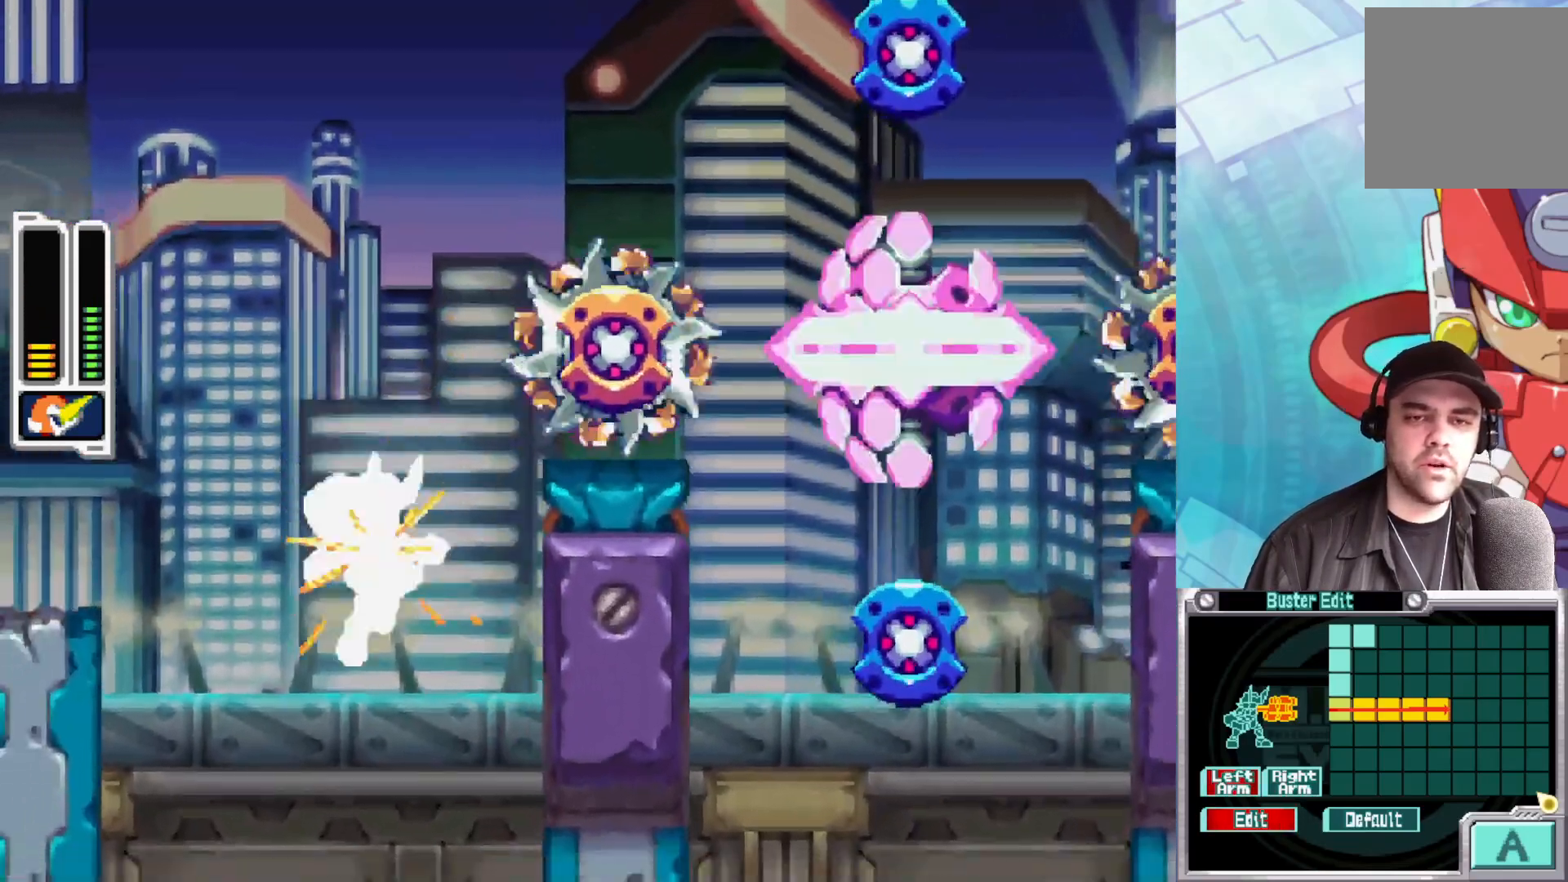
Gameplay with a controller (Xbox layout); each line is a JSON object with the inputs held at the frame after it. "events" lists button and stick changes between this image and that frame as [ms after this image, input, new state], when the widget could be followed in between.
{"buttons": ["X"], "left_stick": "right", "right_stick": "center", "events": [[250, "A", "down"], [450, "A", "up"]]}
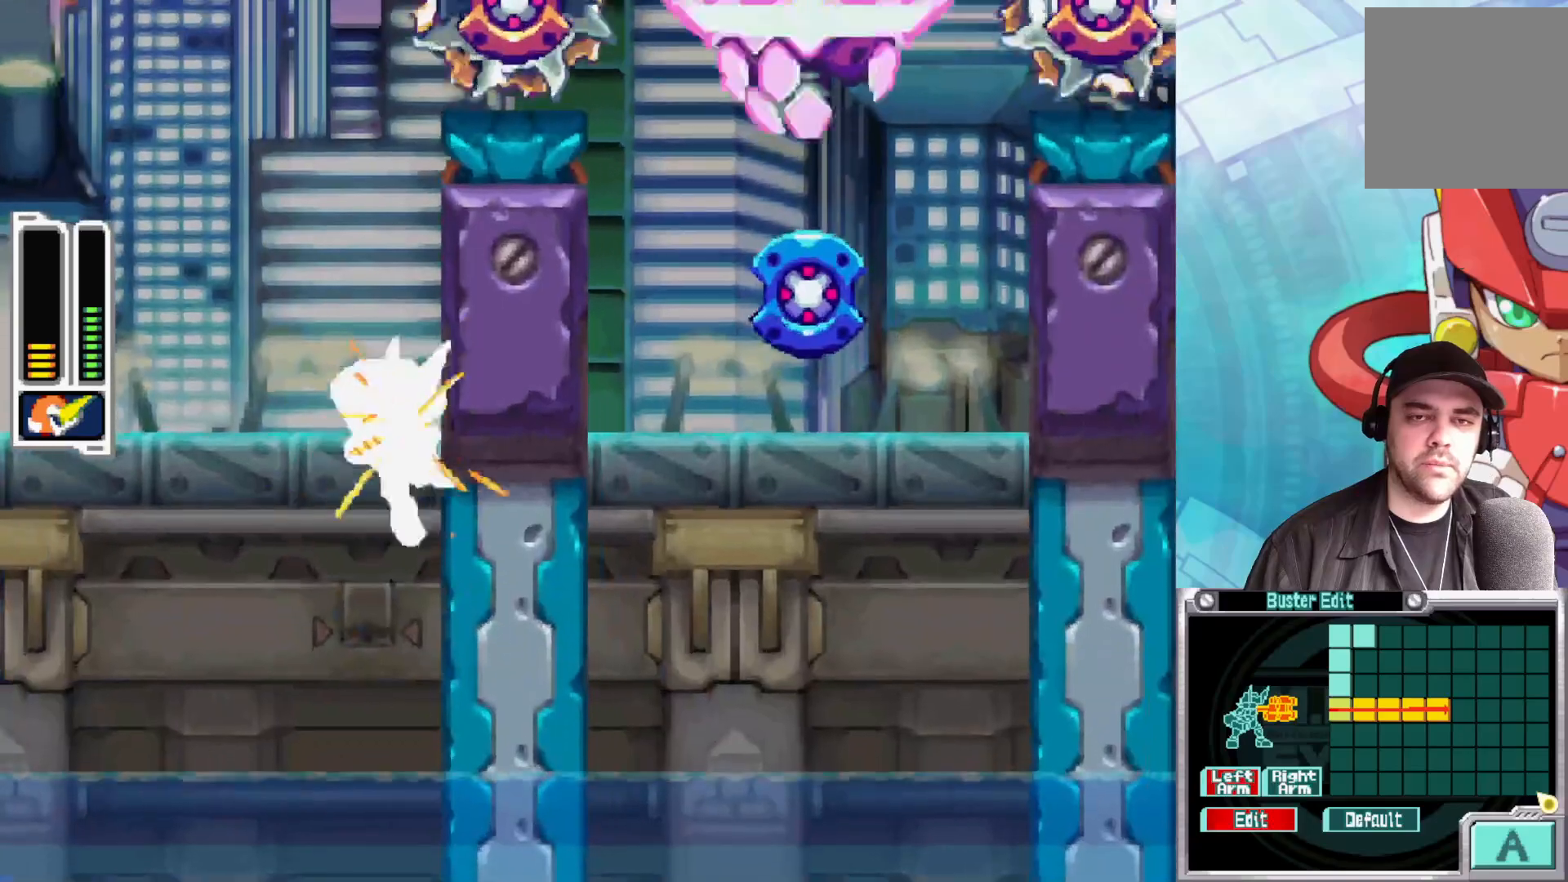
{"buttons": ["X"], "left_stick": "right", "right_stick": "center", "events": [[50, "A", "down"], [183, "A", "up"]]}
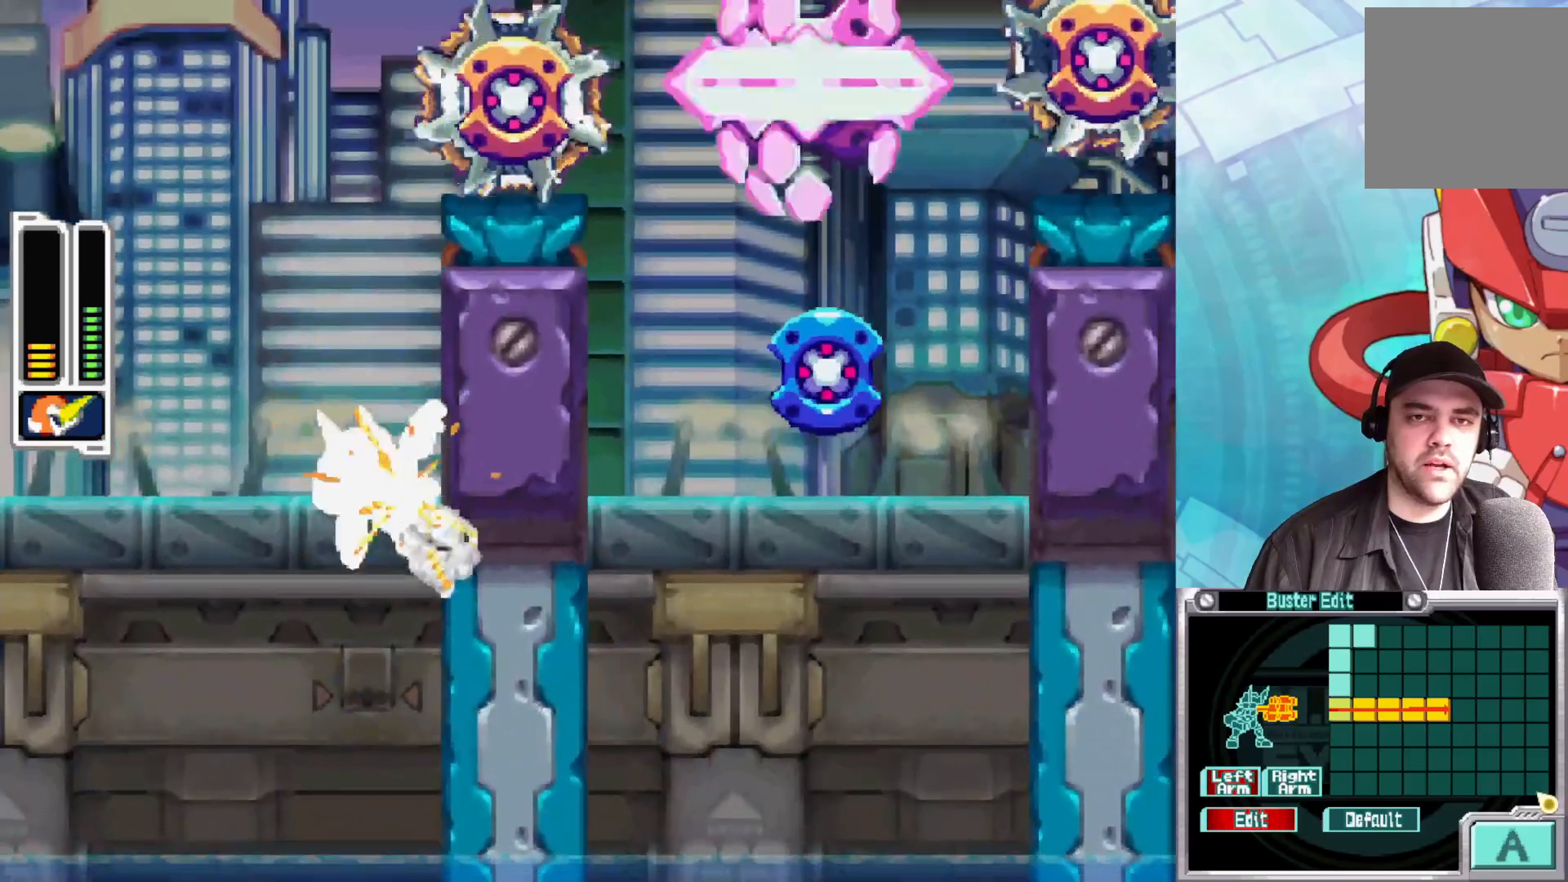
{"buttons": ["X"], "left_stick": "up-left", "right_stick": "center", "events": [[117, "A", "down"], [167, "B", "down"], [167, "left_stick", "up-left"], [433, "B", "up"], [450, "A", "up"]]}
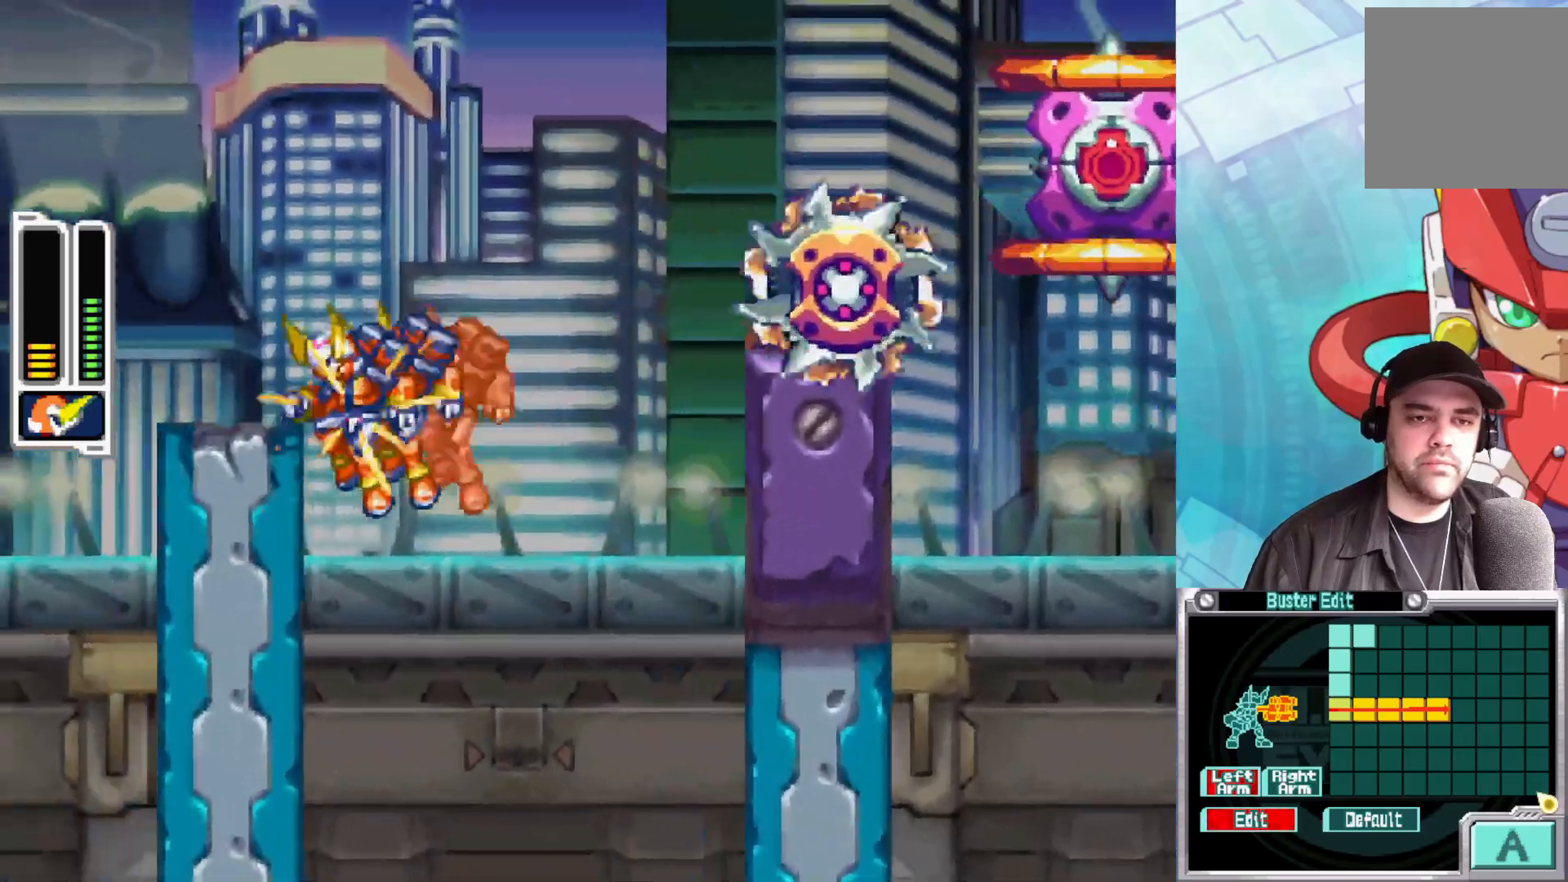
{"buttons": ["X"], "left_stick": "up-left", "right_stick": "center", "events": [[167, "A", "down"], [483, "A", "up"]]}
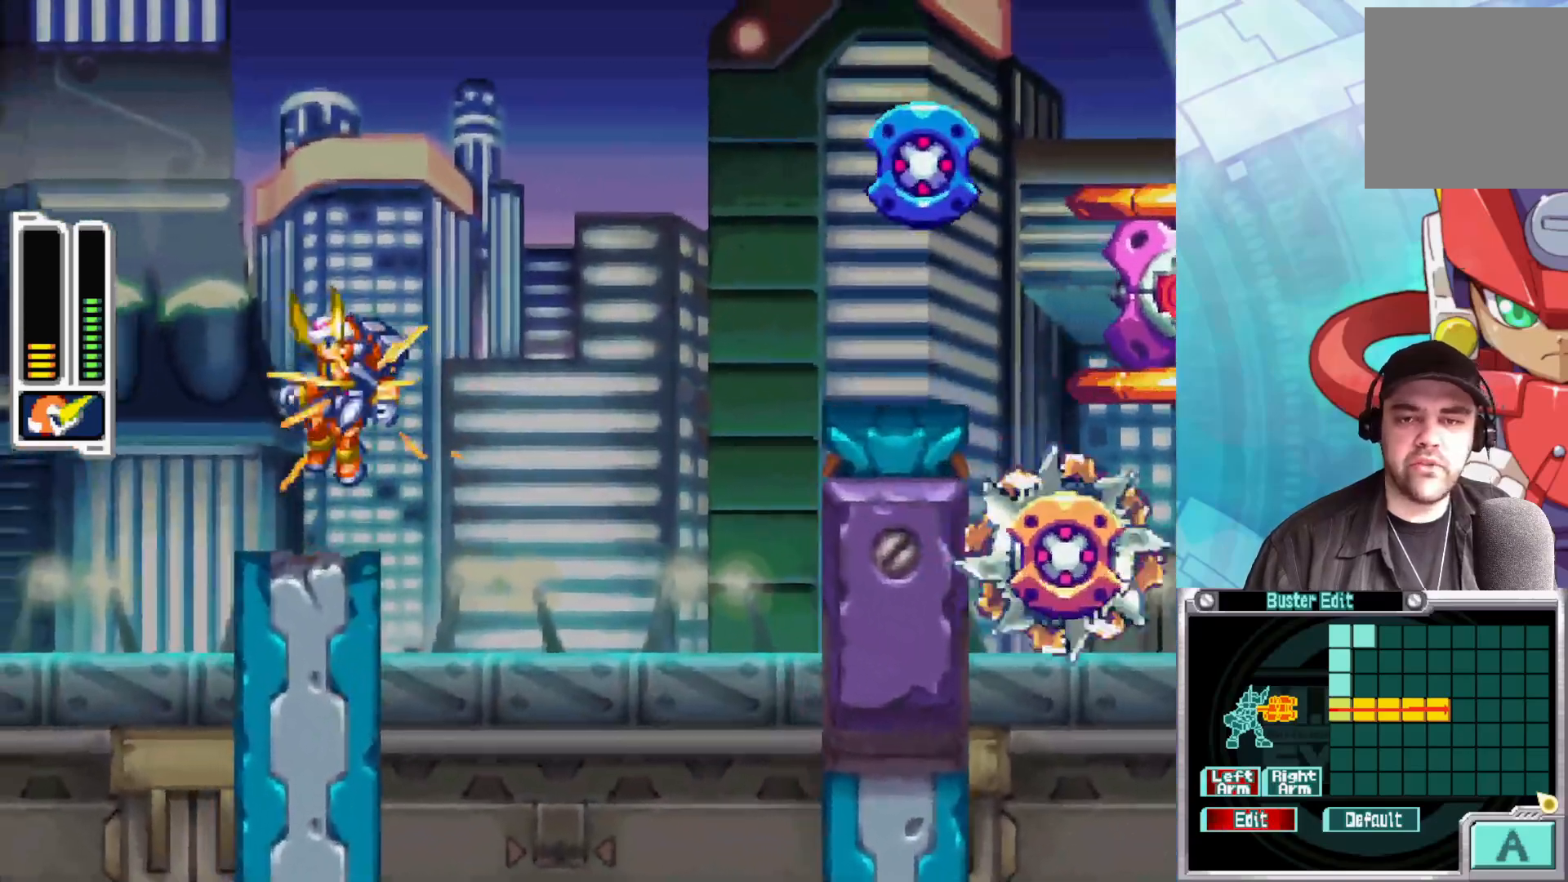
{"buttons": ["X"], "left_stick": "center", "right_stick": "center", "events": [[100, "left_stick", "right"], [283, "left_stick", "center"]]}
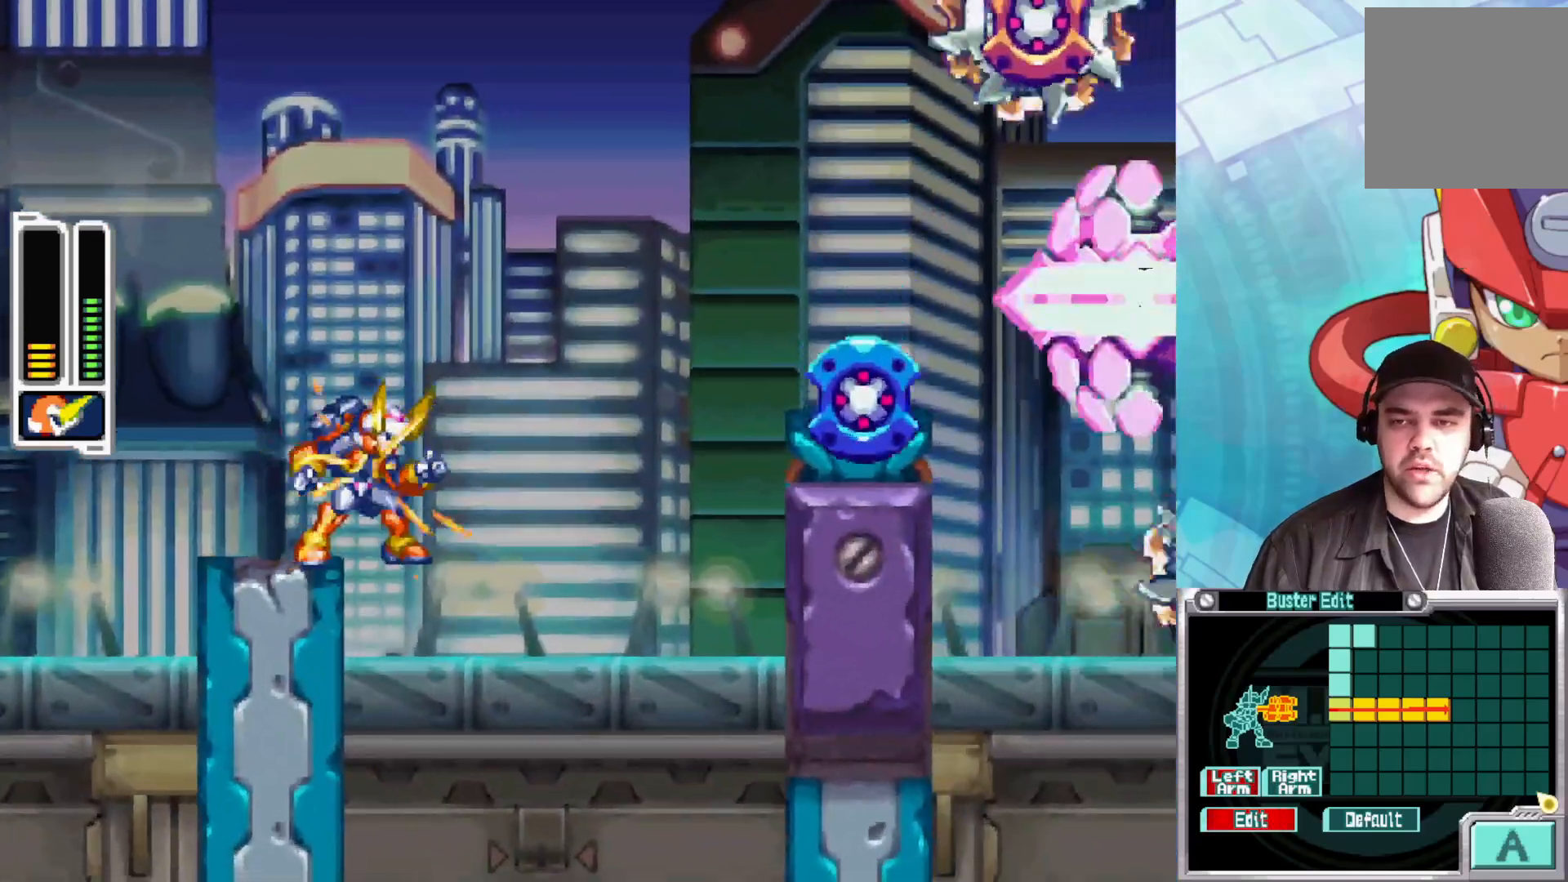
{"buttons": ["X"], "left_stick": "center", "right_stick": "center", "events": [[250, "A", "down"], [417, "A", "up"], [417, "X", "up"], [500, "X", "down"]]}
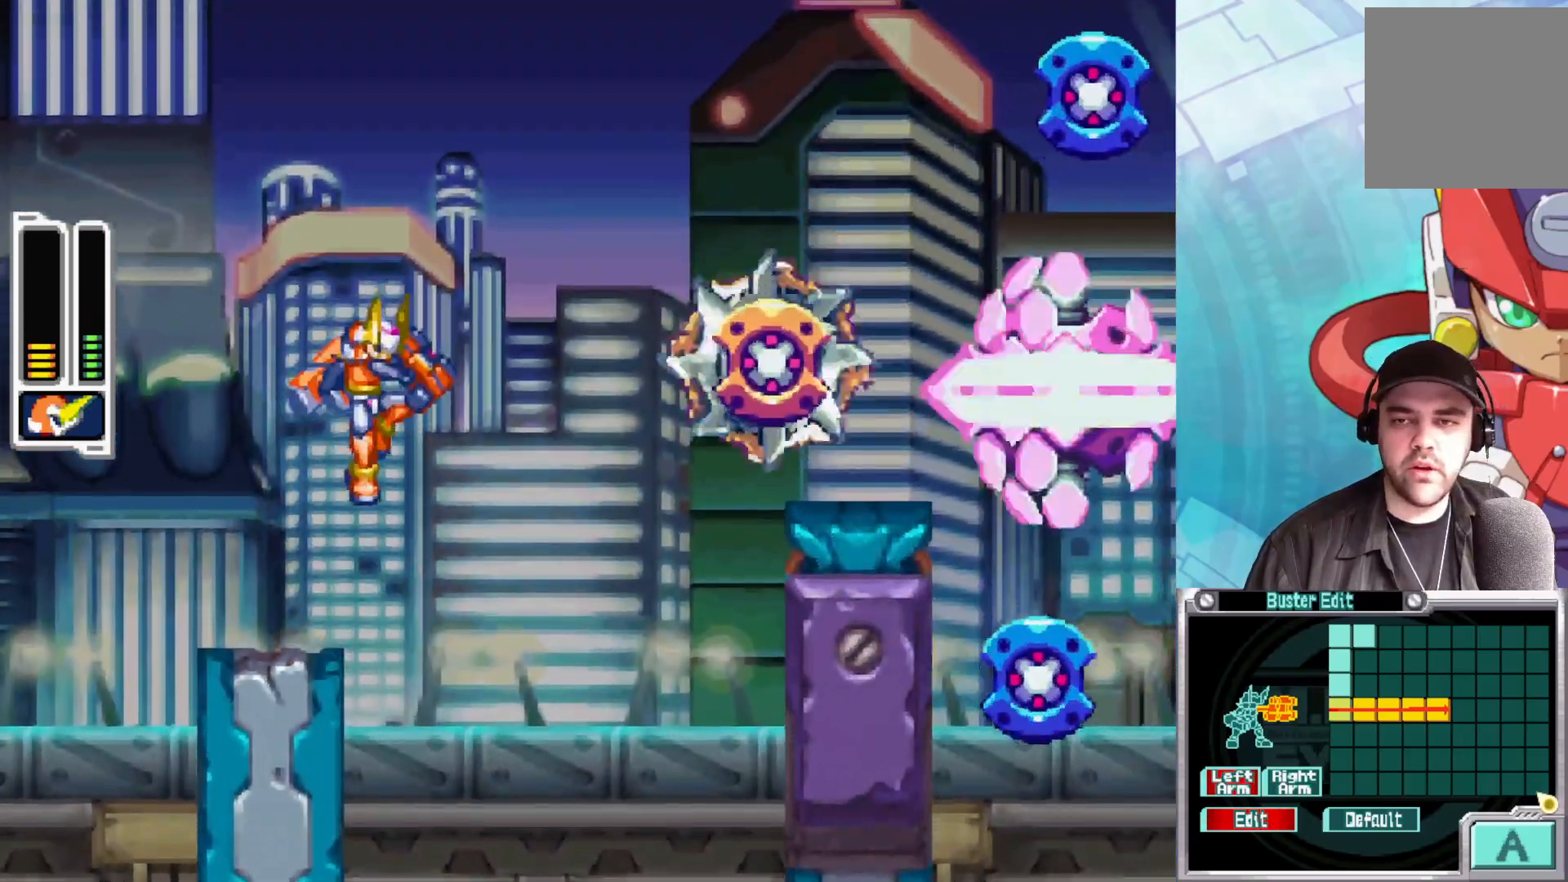
{"buttons": ["X"], "left_stick": "center", "right_stick": "center", "events": []}
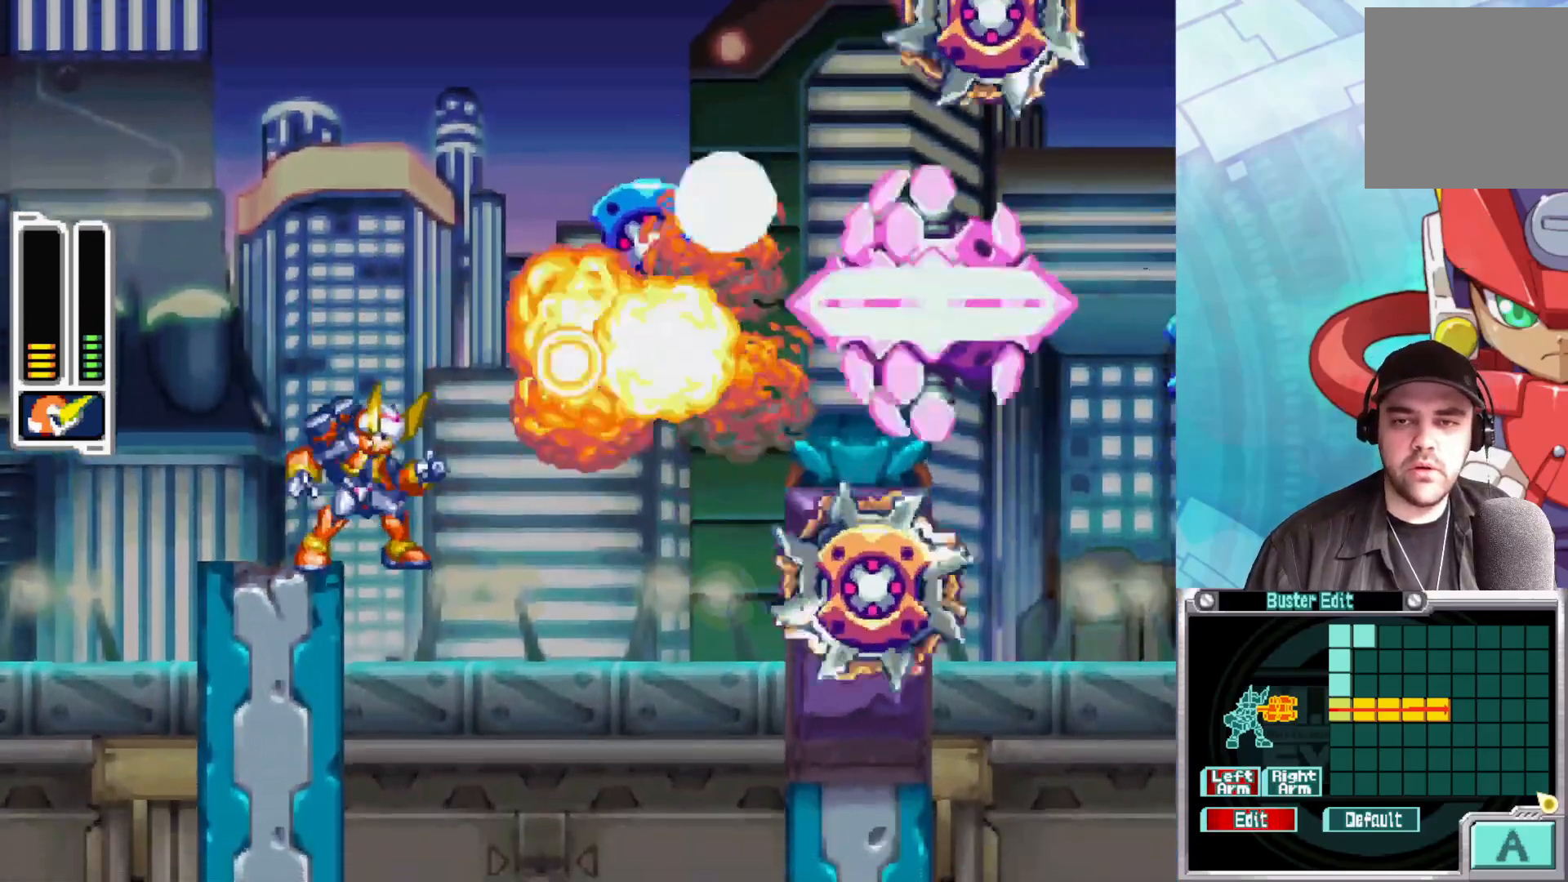
{"buttons": ["X"], "left_stick": "left", "right_stick": "center", "events": [[100, "left_stick", "left"], [317, "left_stick", "center"], [483, "left_stick", "left"]]}
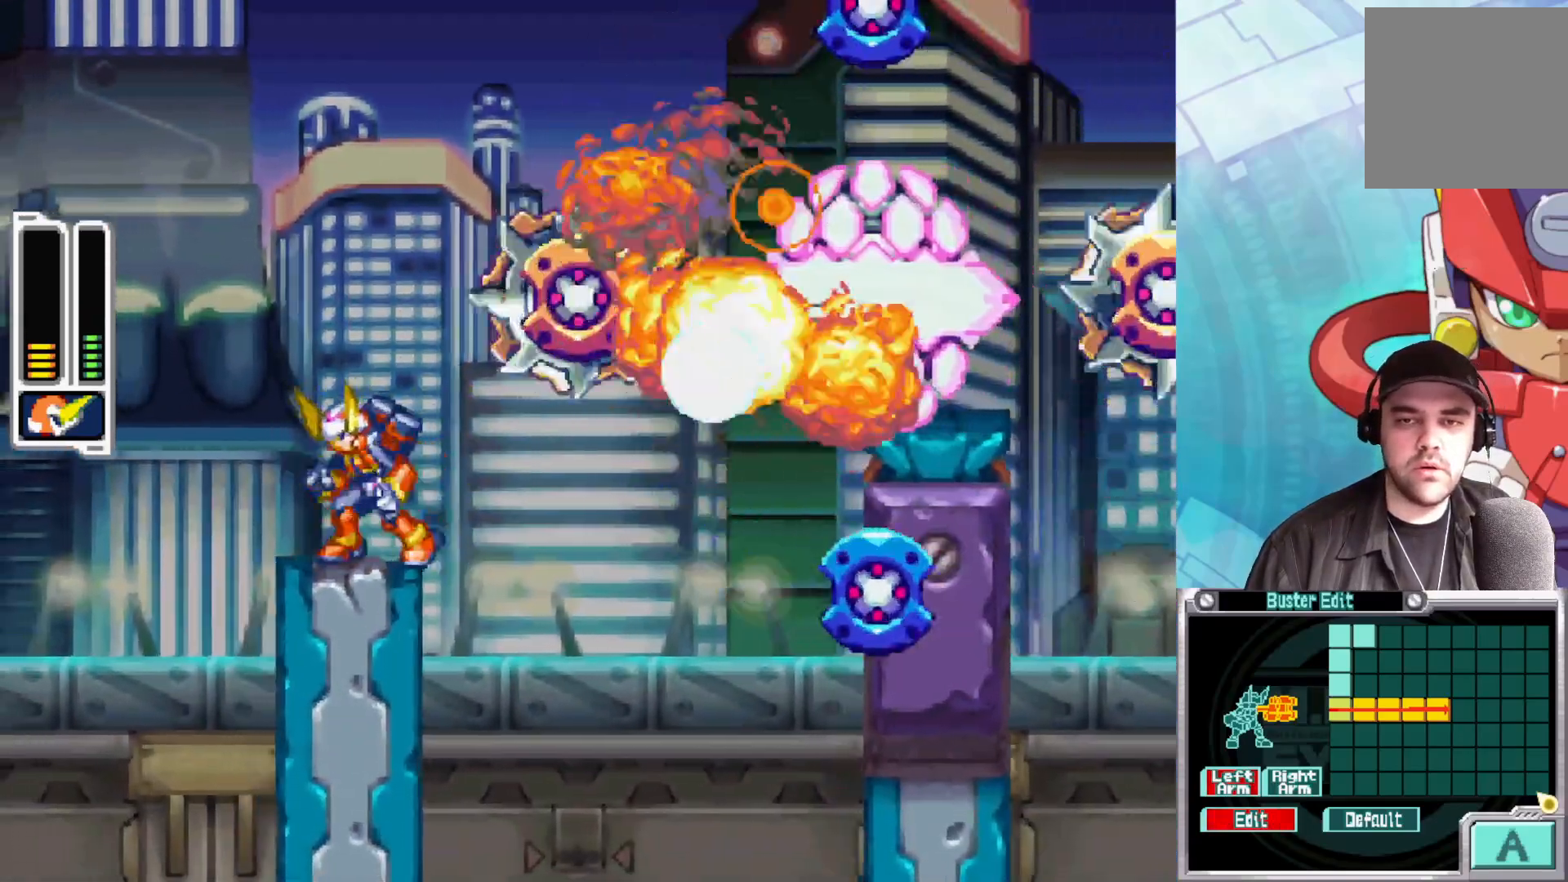
{"buttons": ["A", "X"], "left_stick": "left", "right_stick": "center", "events": [[50, "B", "down"], [67, "A", "down"], [467, "B", "up"]]}
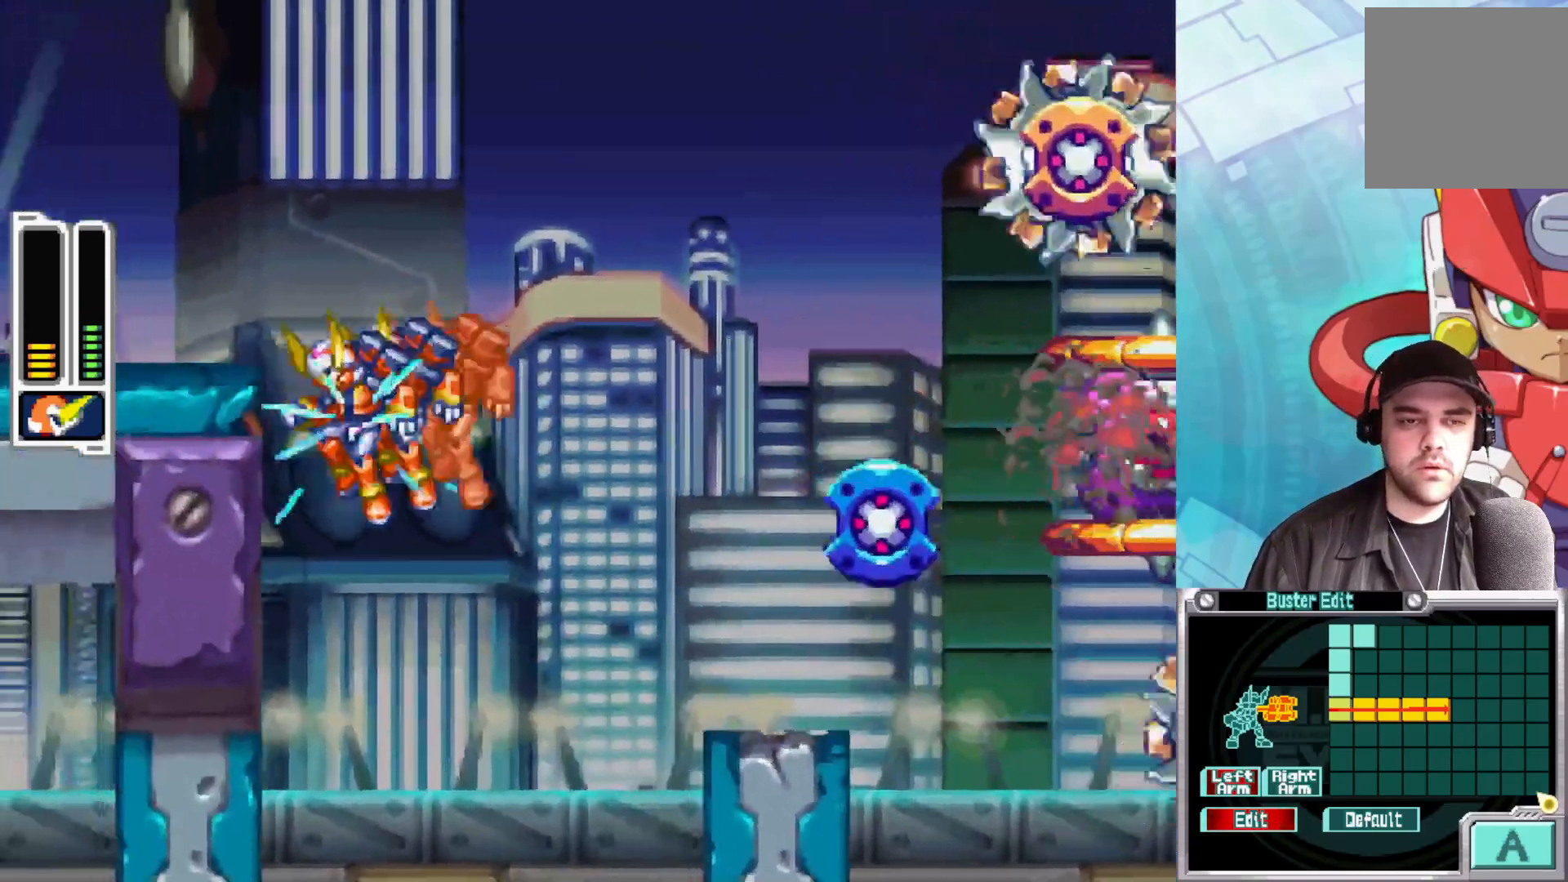
{"buttons": ["A", "X"], "left_stick": "left", "right_stick": "center", "events": [[17, "A", "up"], [450, "A", "down"]]}
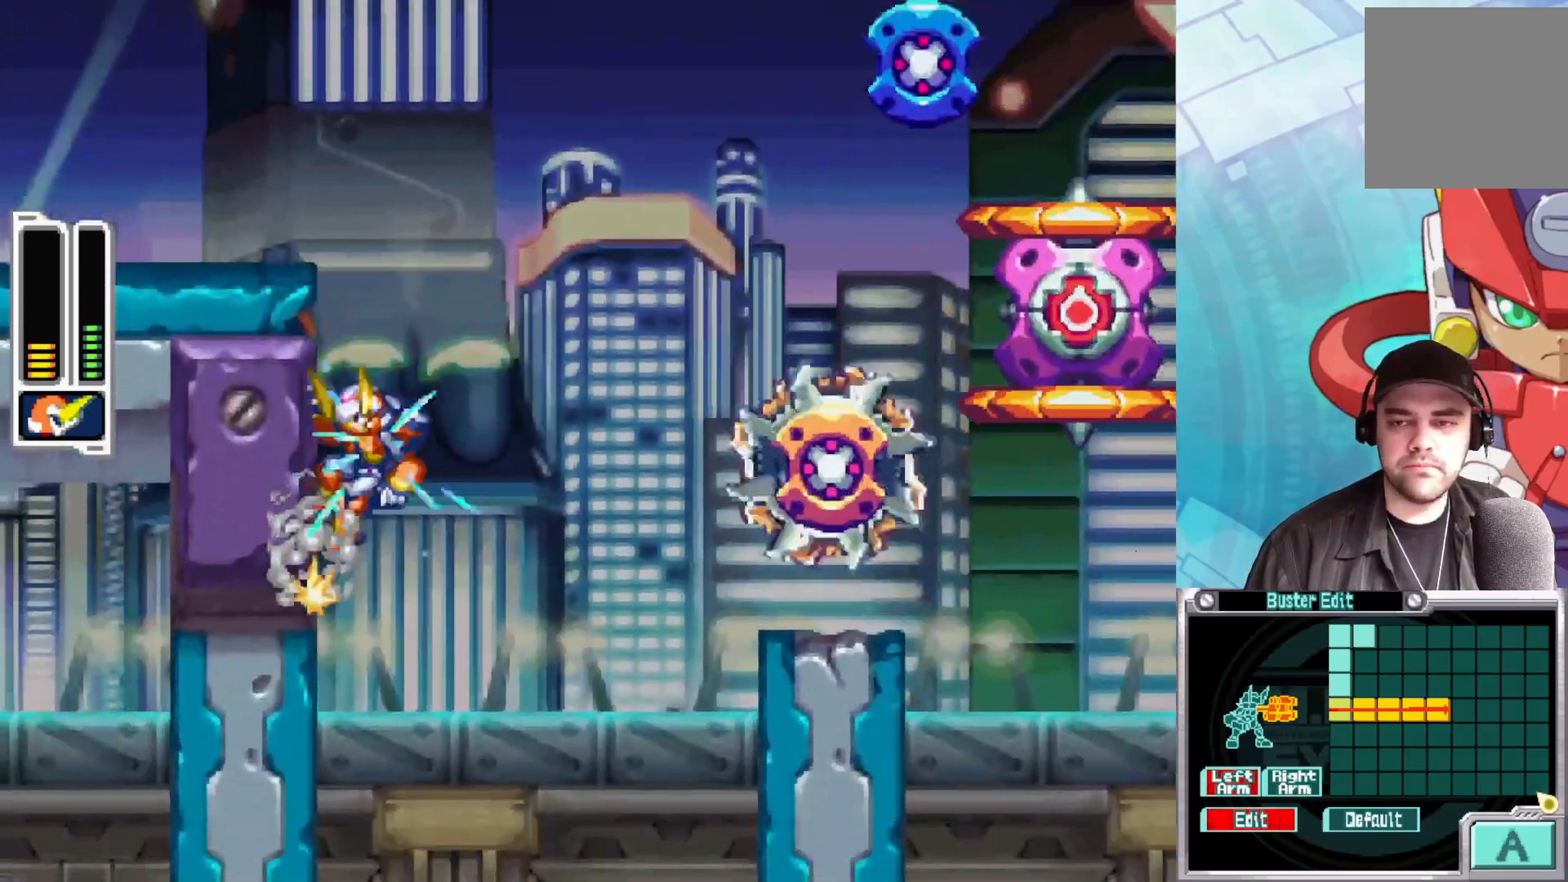
{"buttons": [], "left_stick": "left", "right_stick": "center", "events": [[233, "A", "up"], [383, "X", "up"]]}
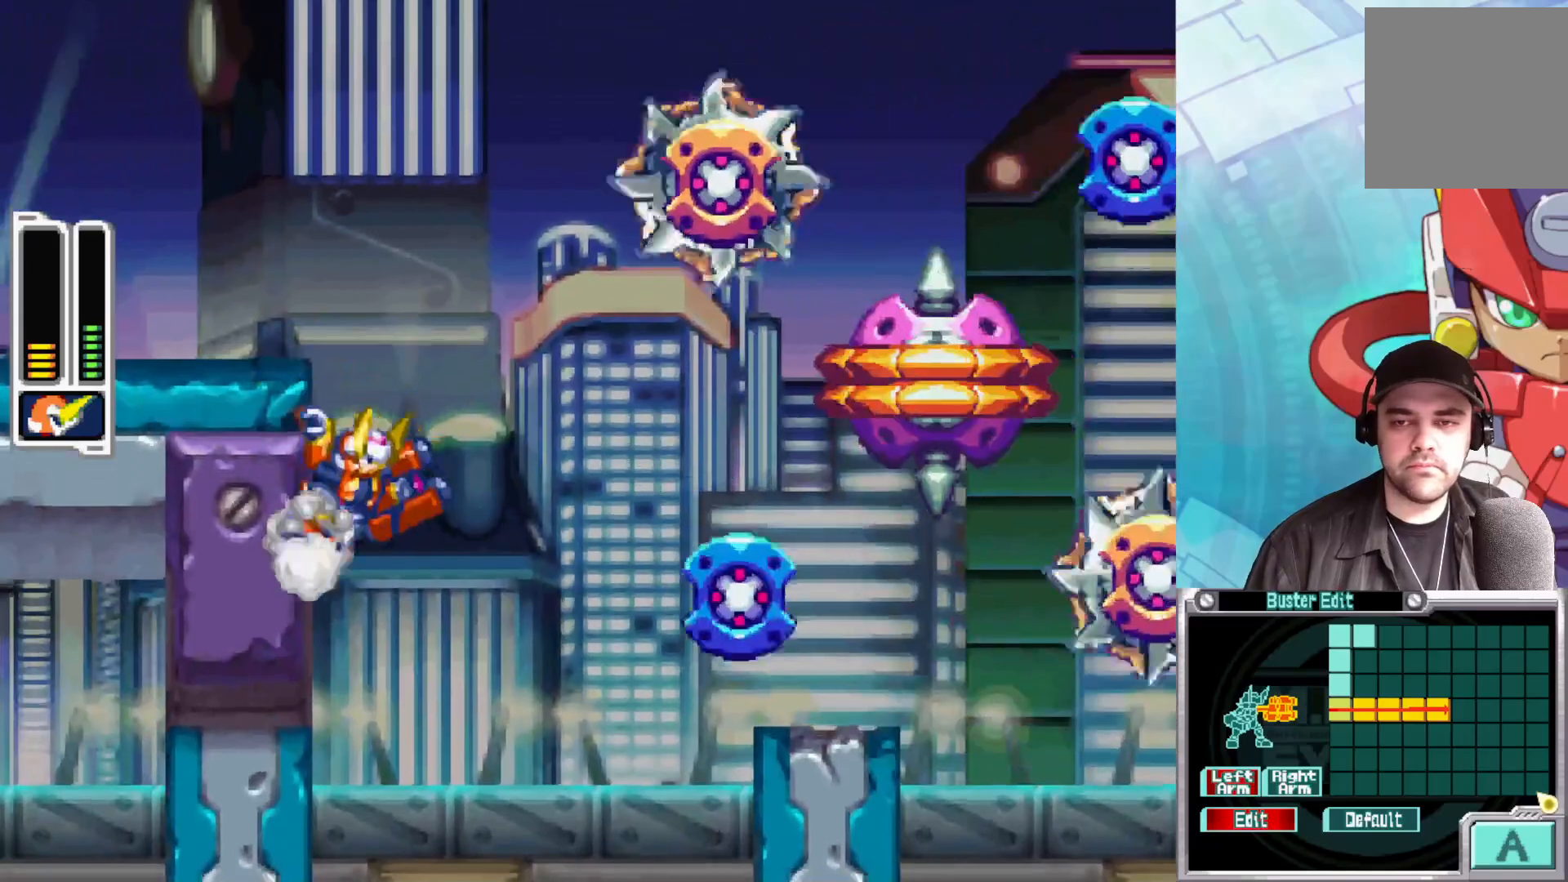
{"buttons": ["X"], "left_stick": "left", "right_stick": "center", "events": [[17, "X", "down"]]}
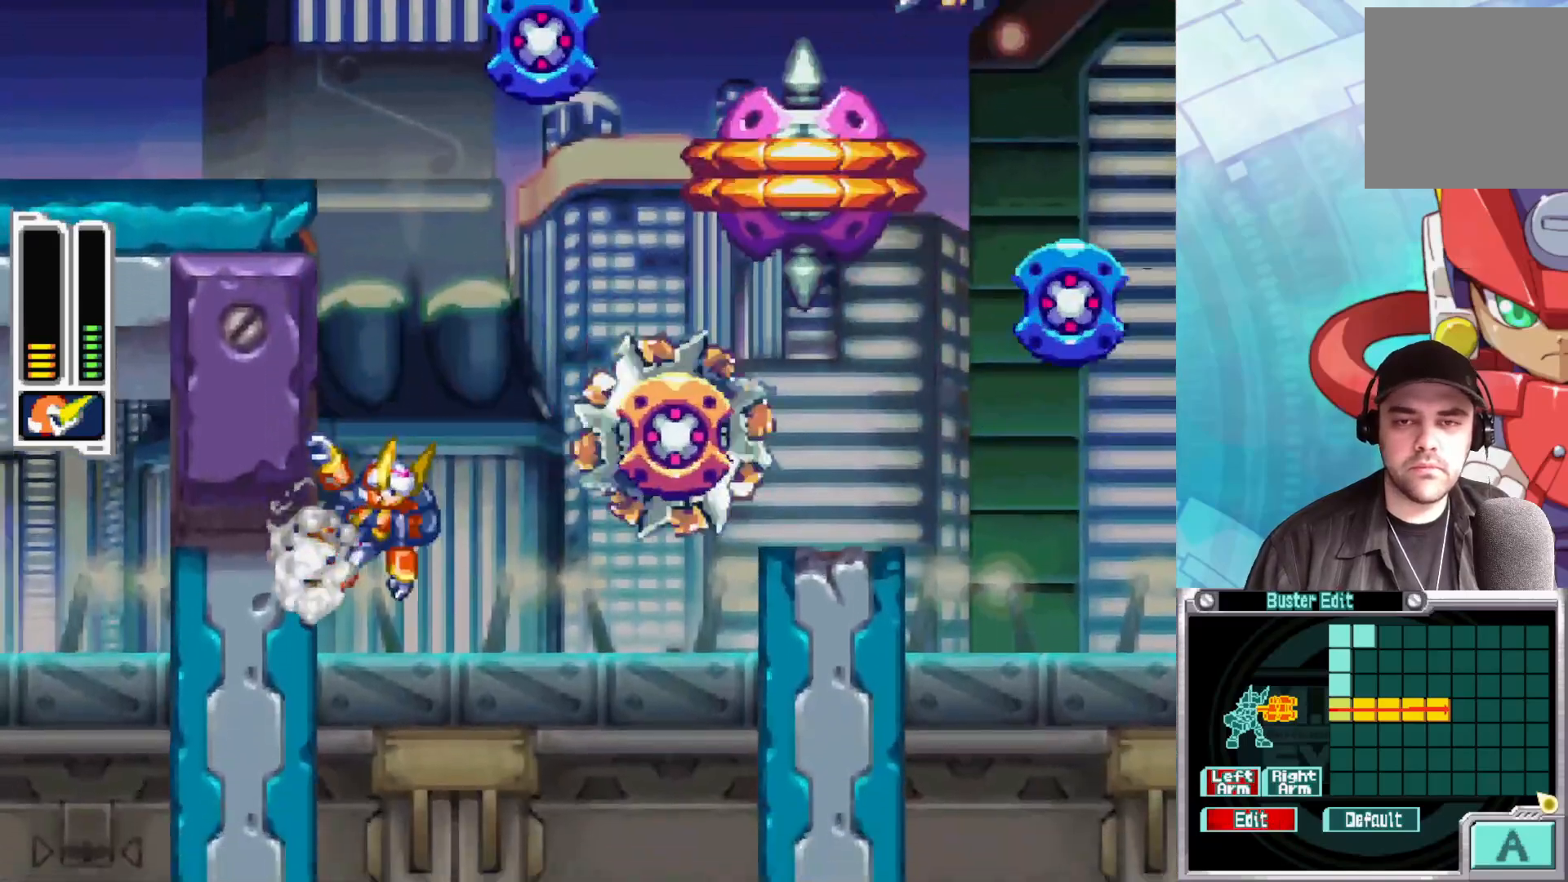
{"buttons": ["A", "X"], "left_stick": "left", "right_stick": "center", "events": [[400, "A", "down"]]}
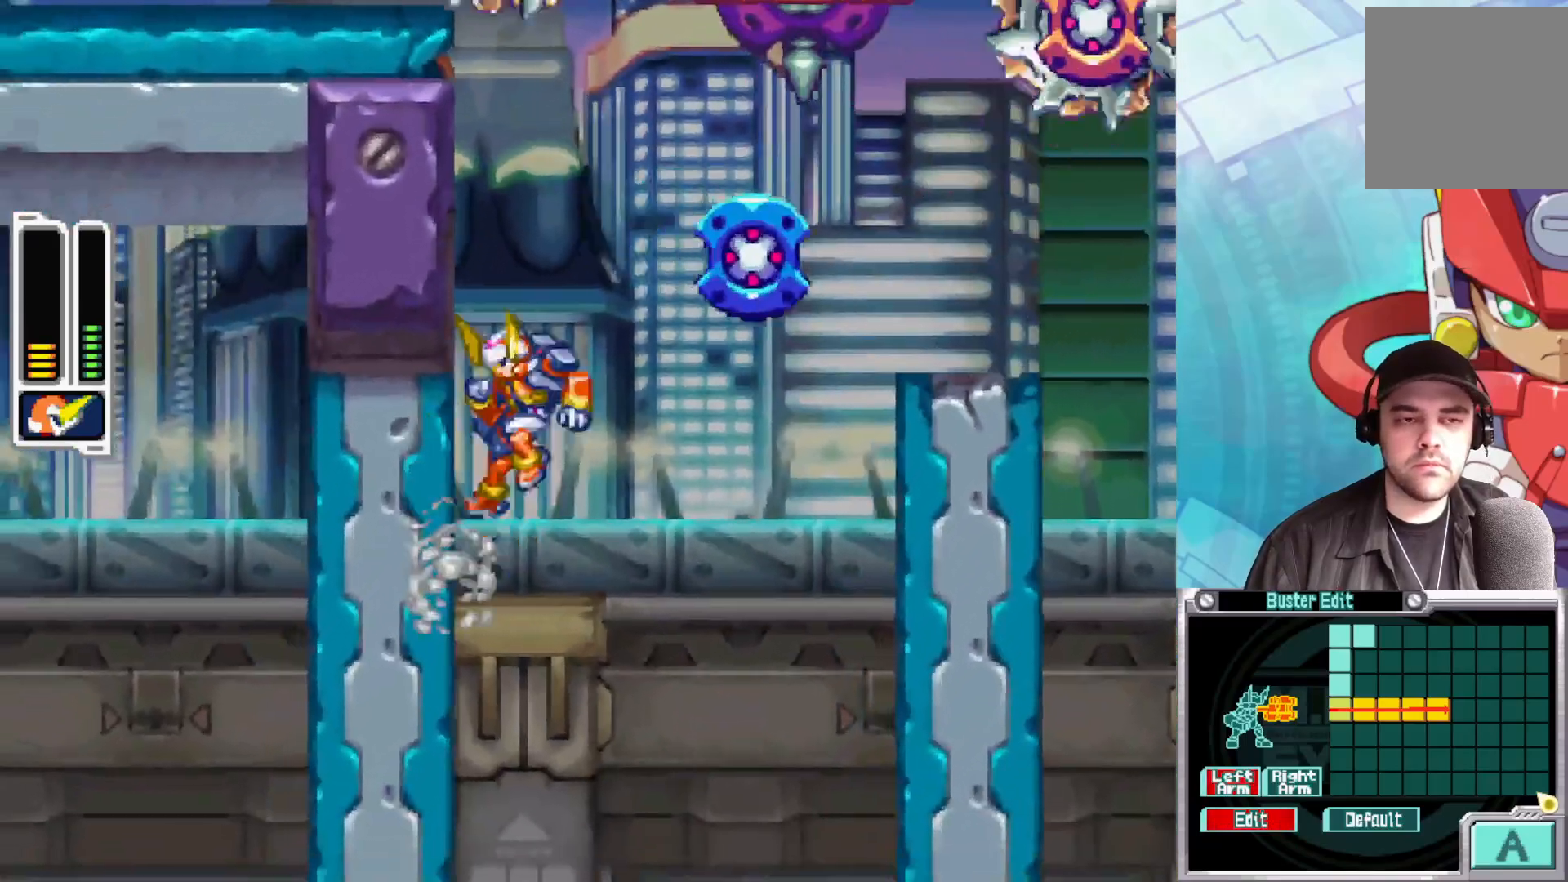
{"buttons": ["X"], "left_stick": "left", "right_stick": "center", "events": [[167, "A", "up"]]}
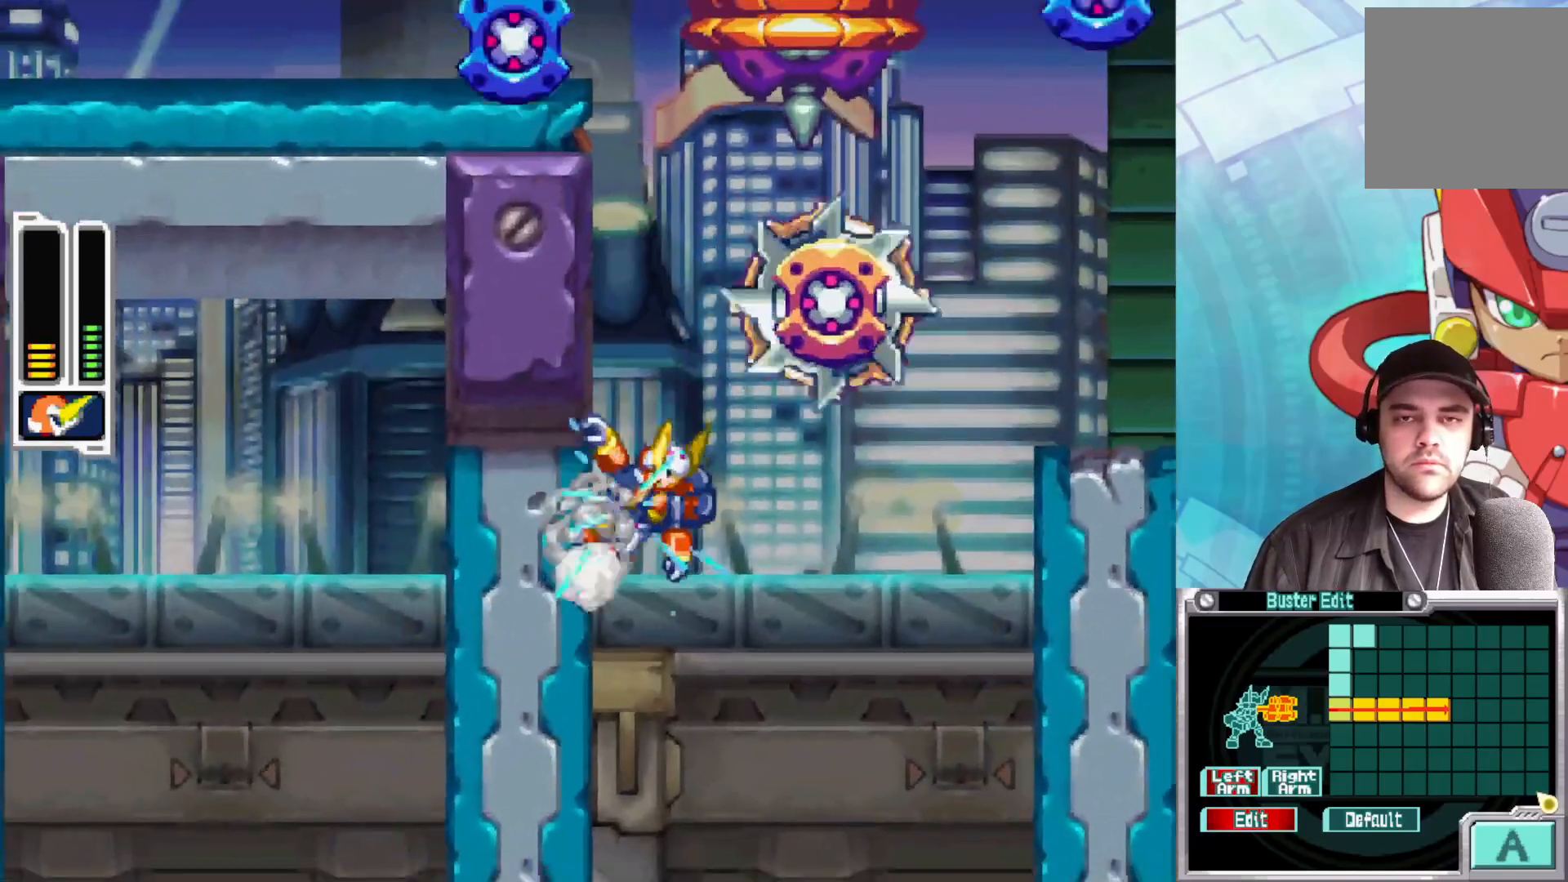
{"buttons": ["A", "B", "X"], "left_stick": "right", "right_stick": "center", "events": [[417, "A", "down"], [417, "B", "down"], [483, "left_stick", "right"]]}
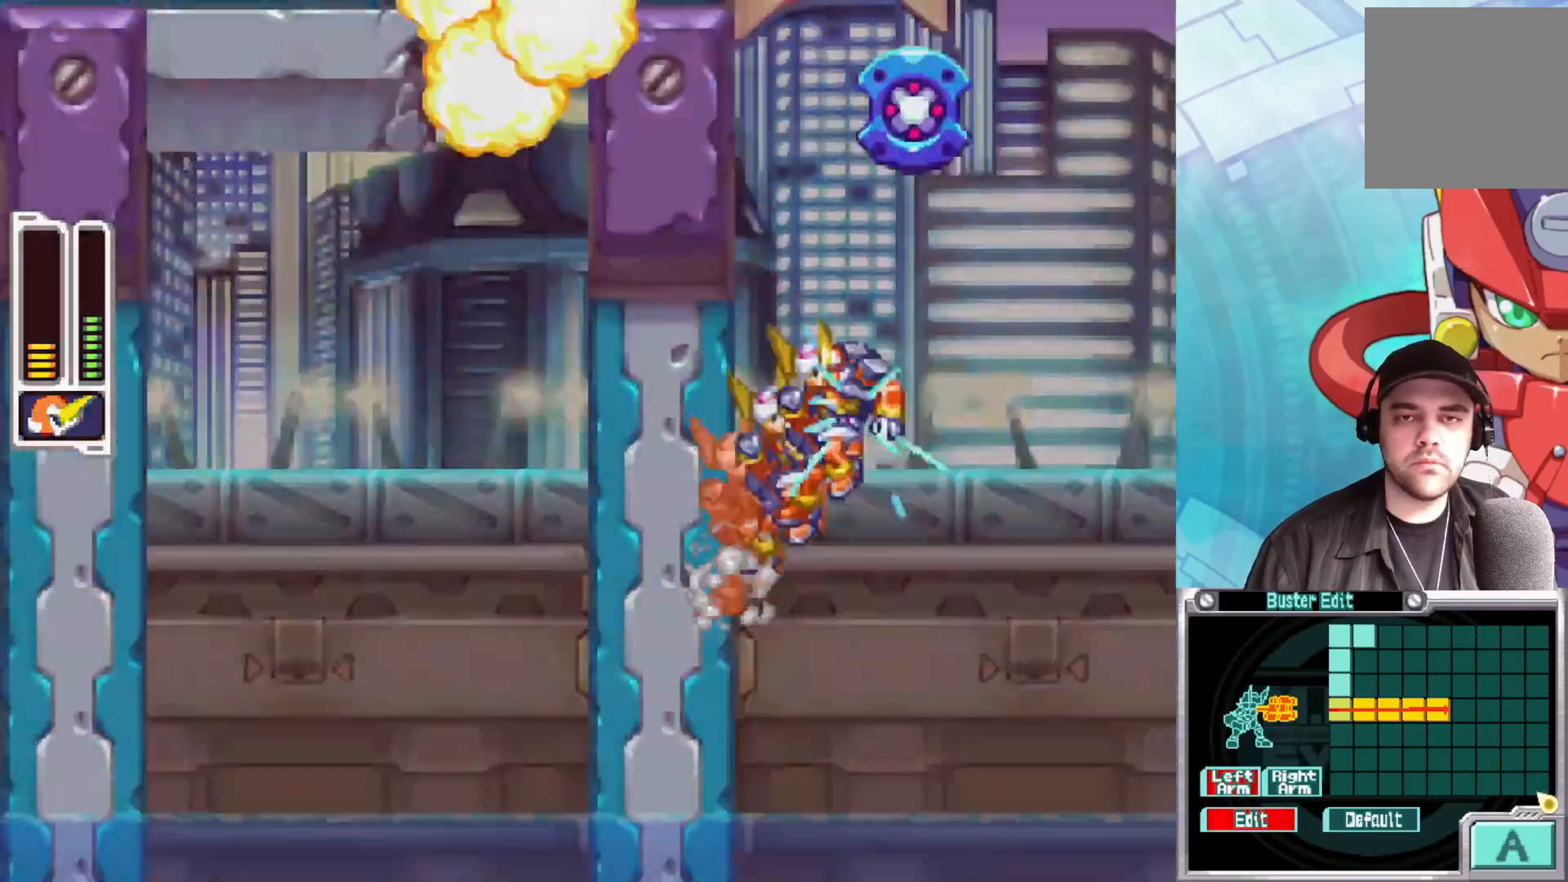
{"buttons": ["X"], "left_stick": "right", "right_stick": "center", "events": [[183, "B", "up"], [217, "A", "up"]]}
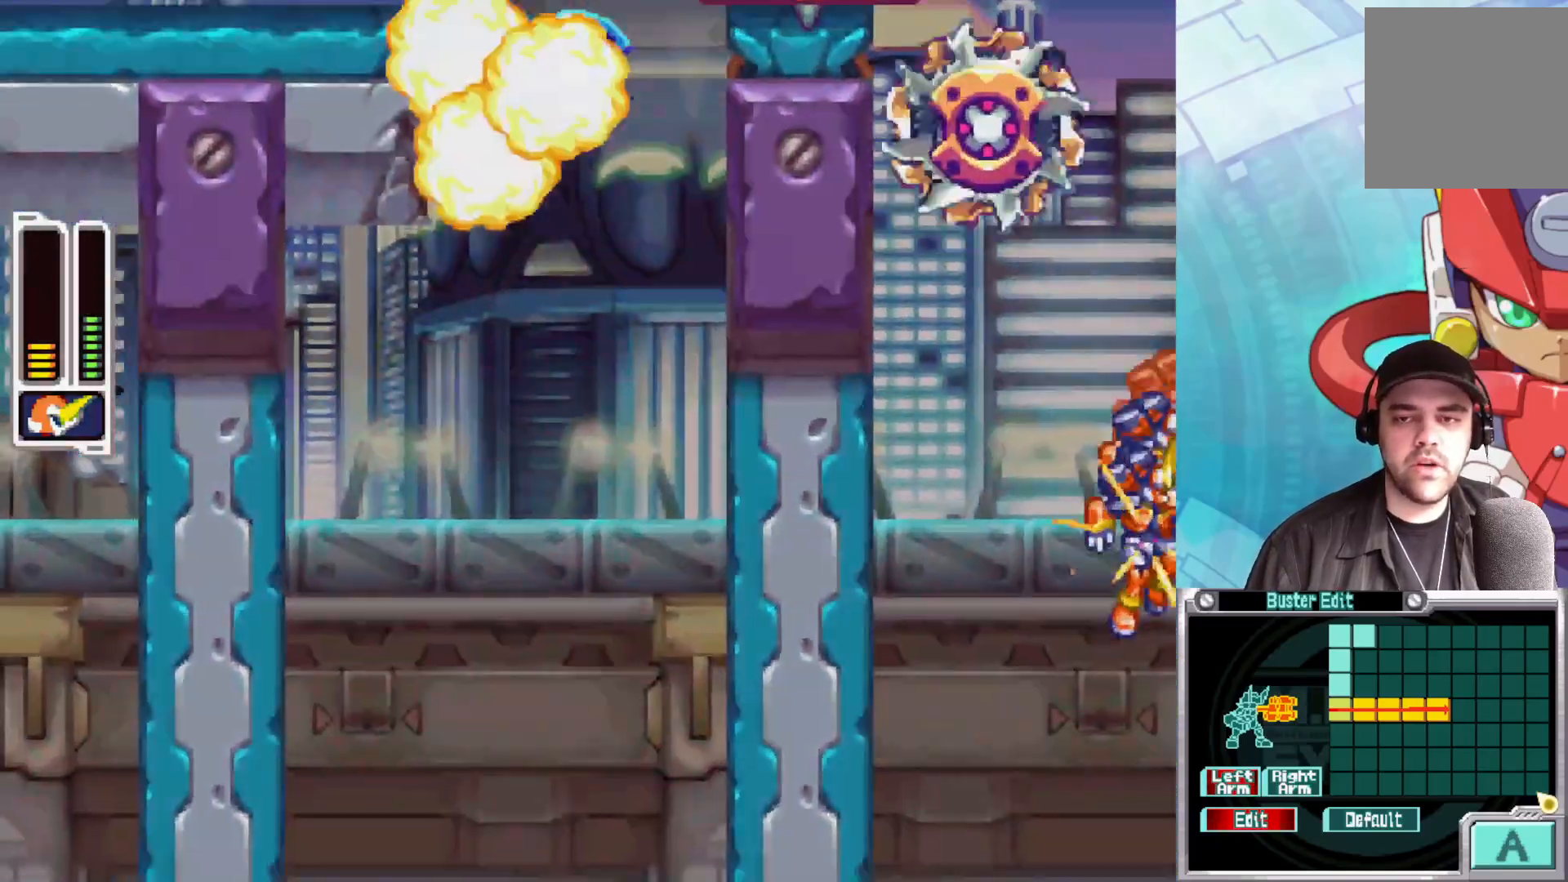
{"buttons": ["A", "X"], "left_stick": "up-left", "right_stick": "center", "events": [[33, "A", "down"], [283, "A", "up"], [300, "left_stick", "up-left"], [367, "A", "down"]]}
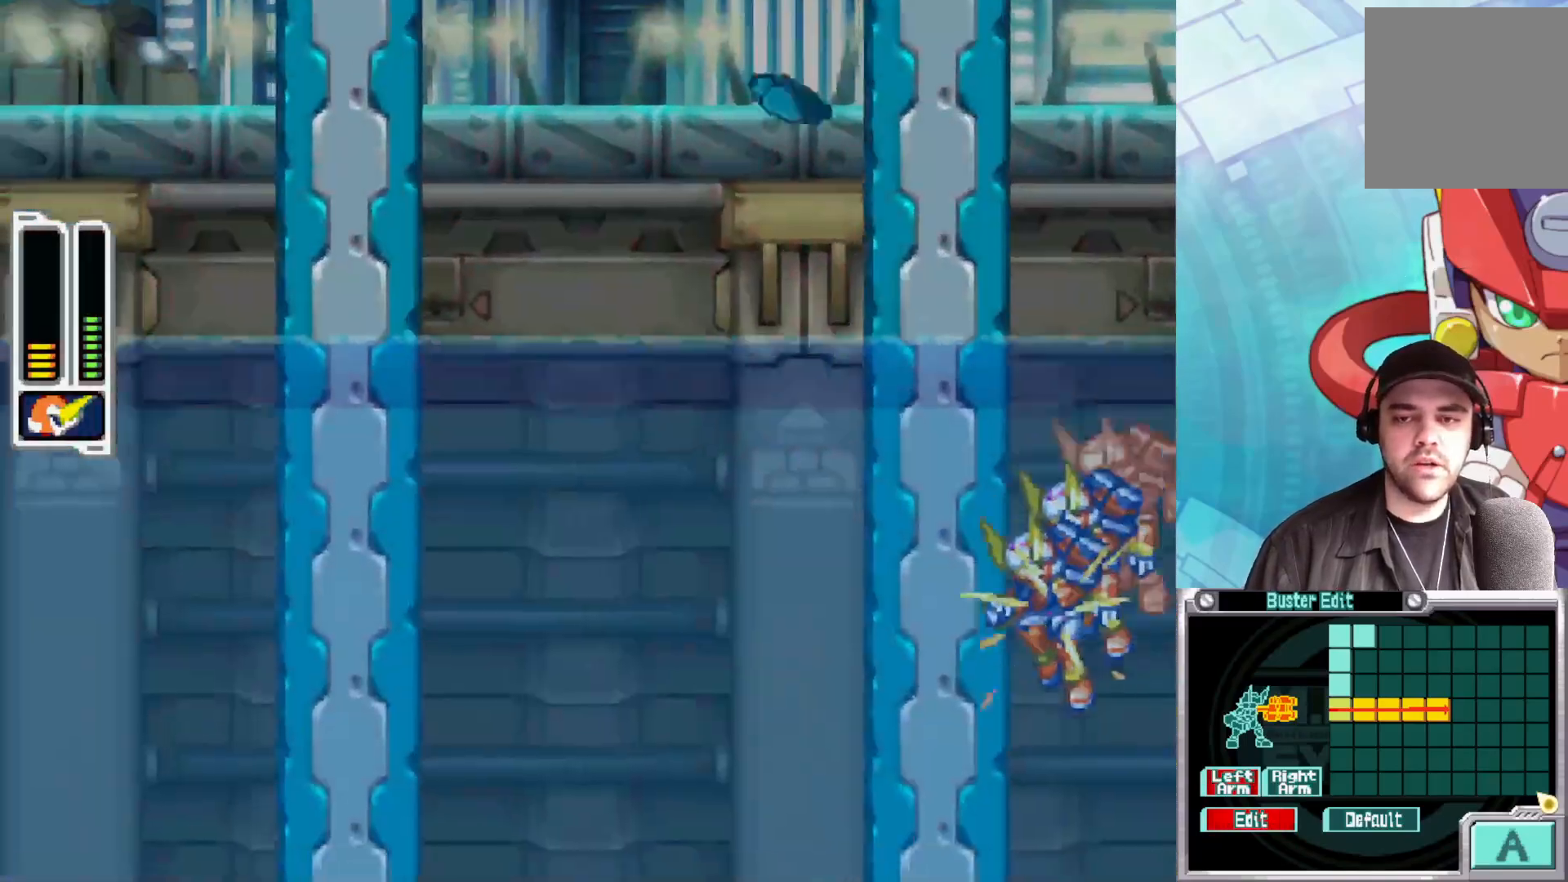
{"buttons": ["A", "X"], "left_stick": "up-left", "right_stick": "center", "events": [[50, "A", "up"], [183, "A", "down"], [383, "A", "up"], [500, "A", "down"]]}
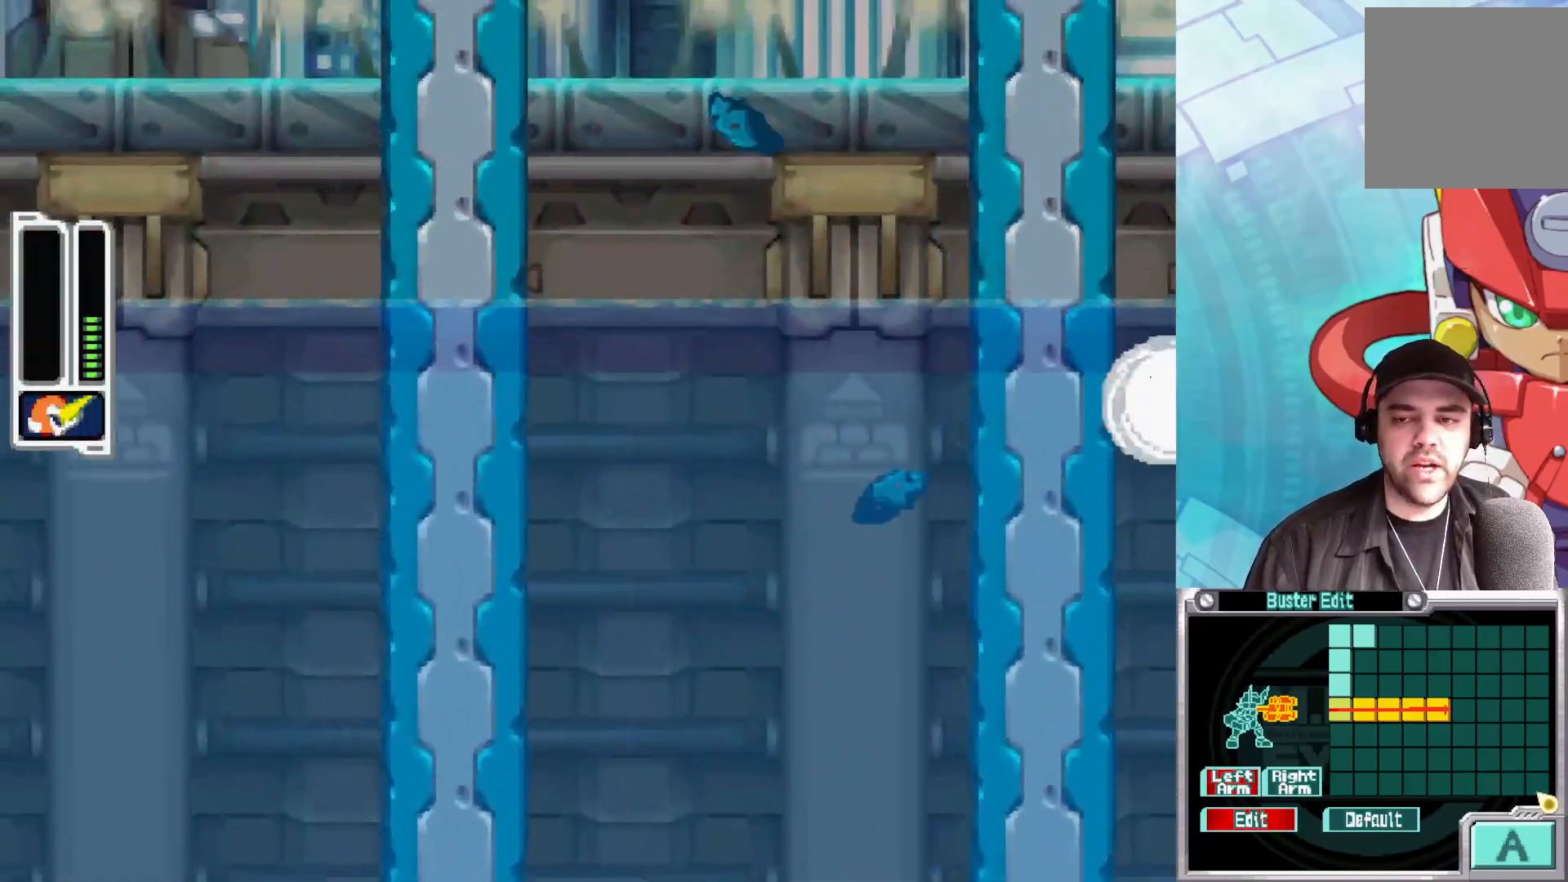
{"buttons": ["X"], "left_stick": "center", "right_stick": "center", "events": [[200, "A", "up"], [467, "left_stick", "center"]]}
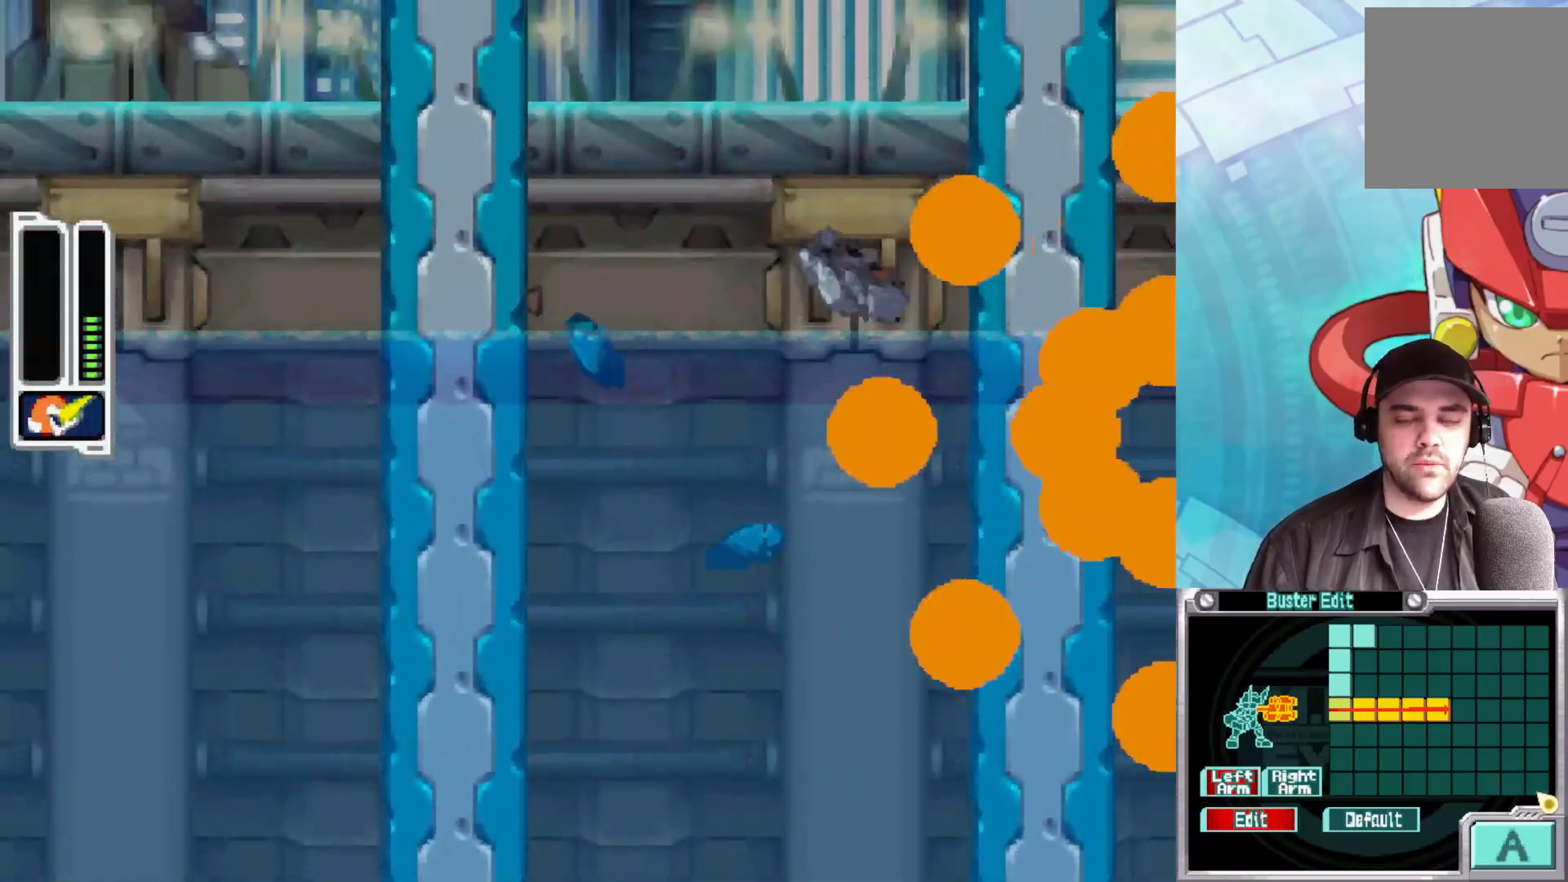
{"buttons": [], "left_stick": "center", "right_stick": "center", "events": [[483, "X", "up"]]}
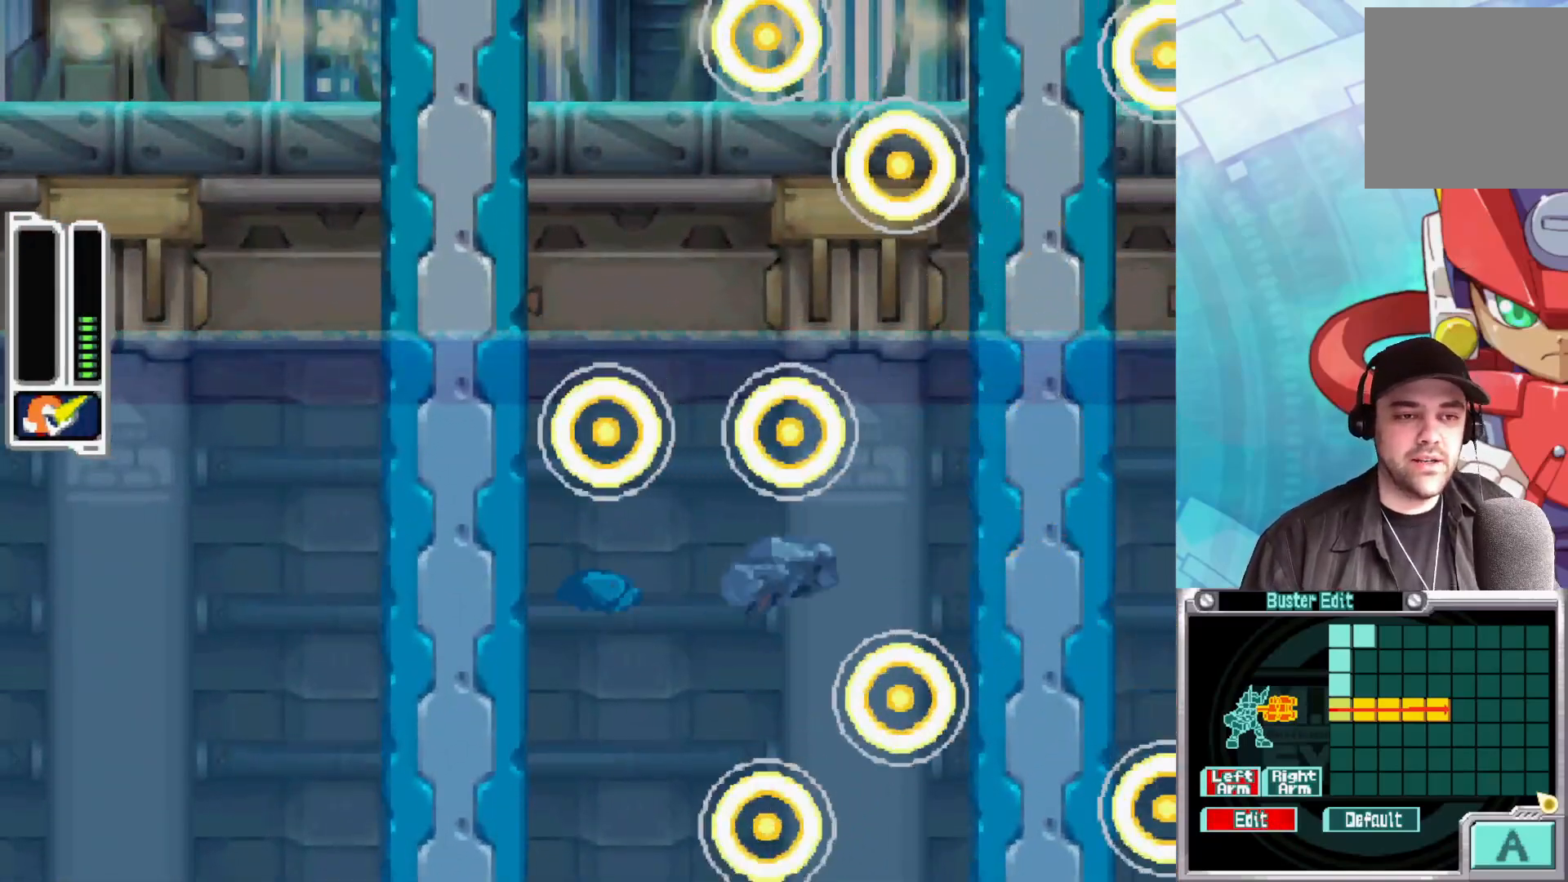
{"buttons": [], "left_stick": "center", "right_stick": "center", "events": []}
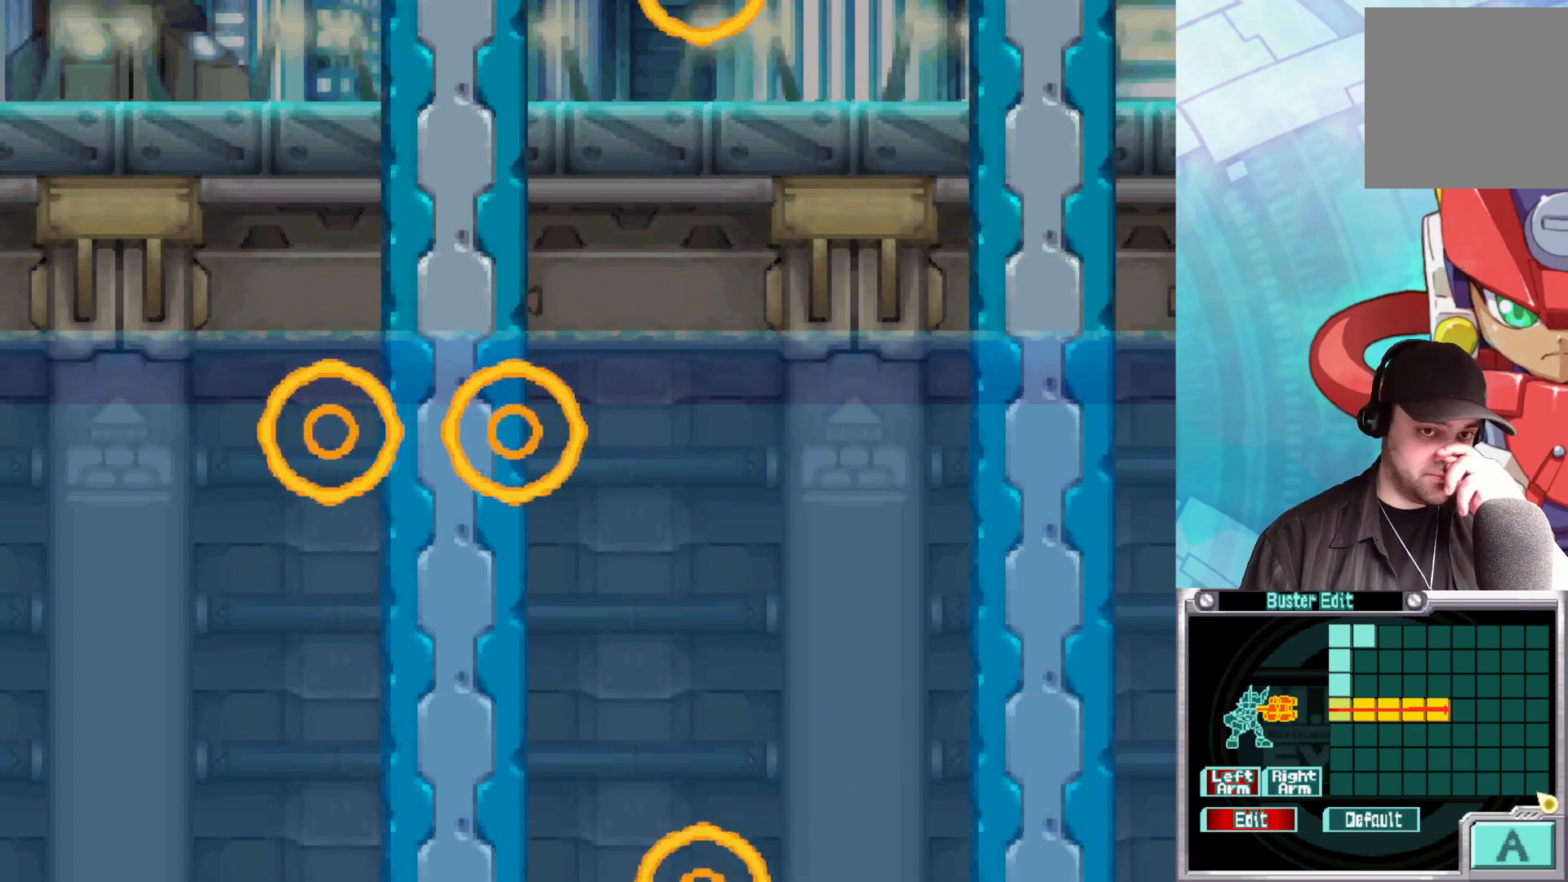
{"buttons": [], "left_stick": "center", "right_stick": "center", "events": []}
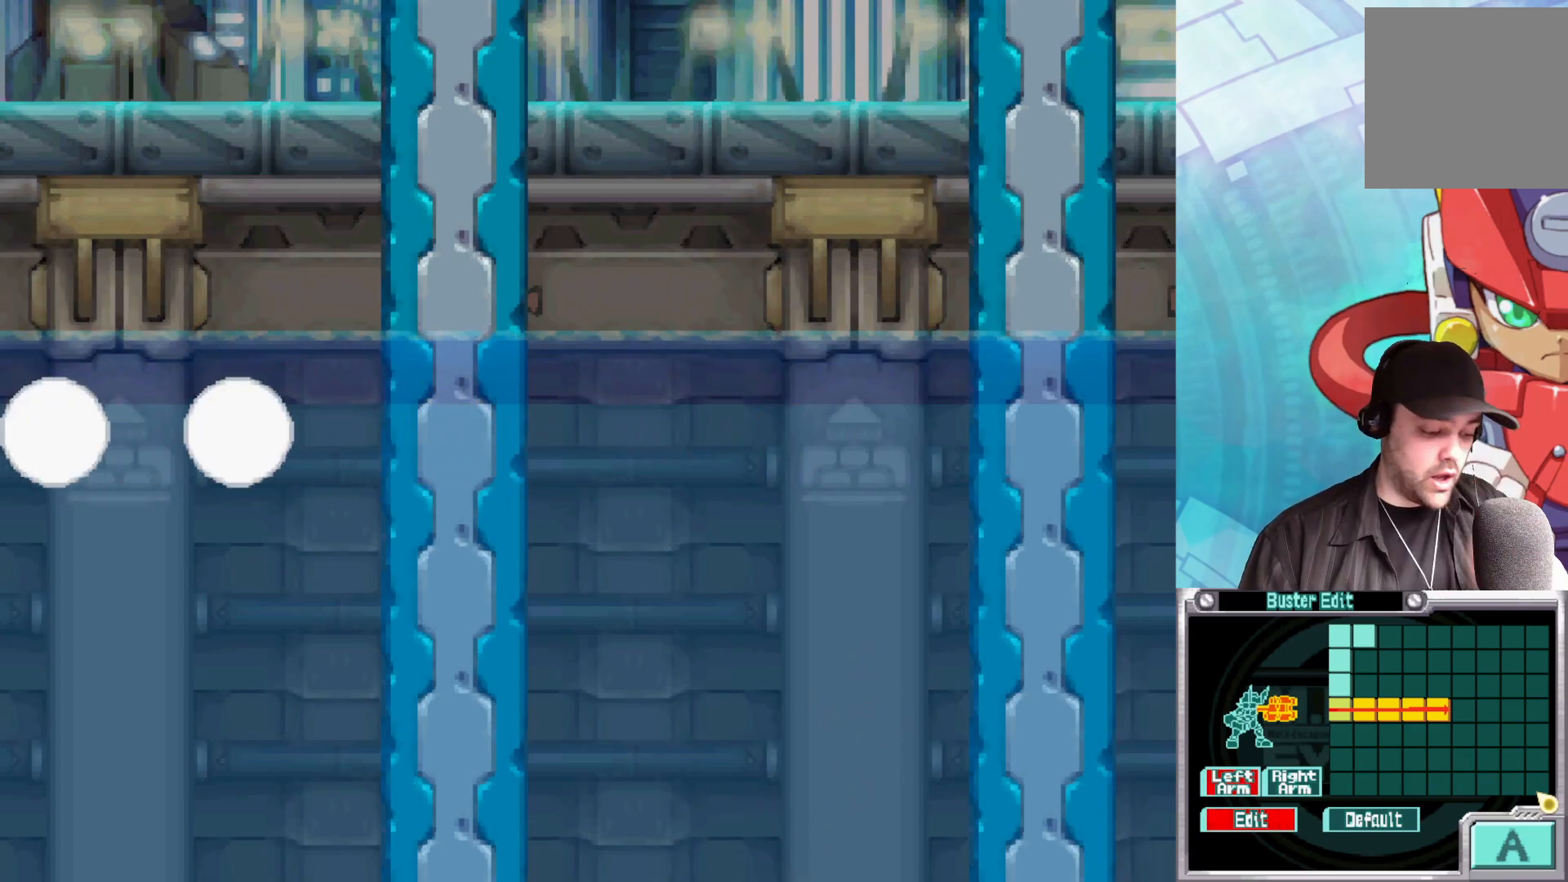
{"buttons": [], "left_stick": "center", "right_stick": "center", "events": []}
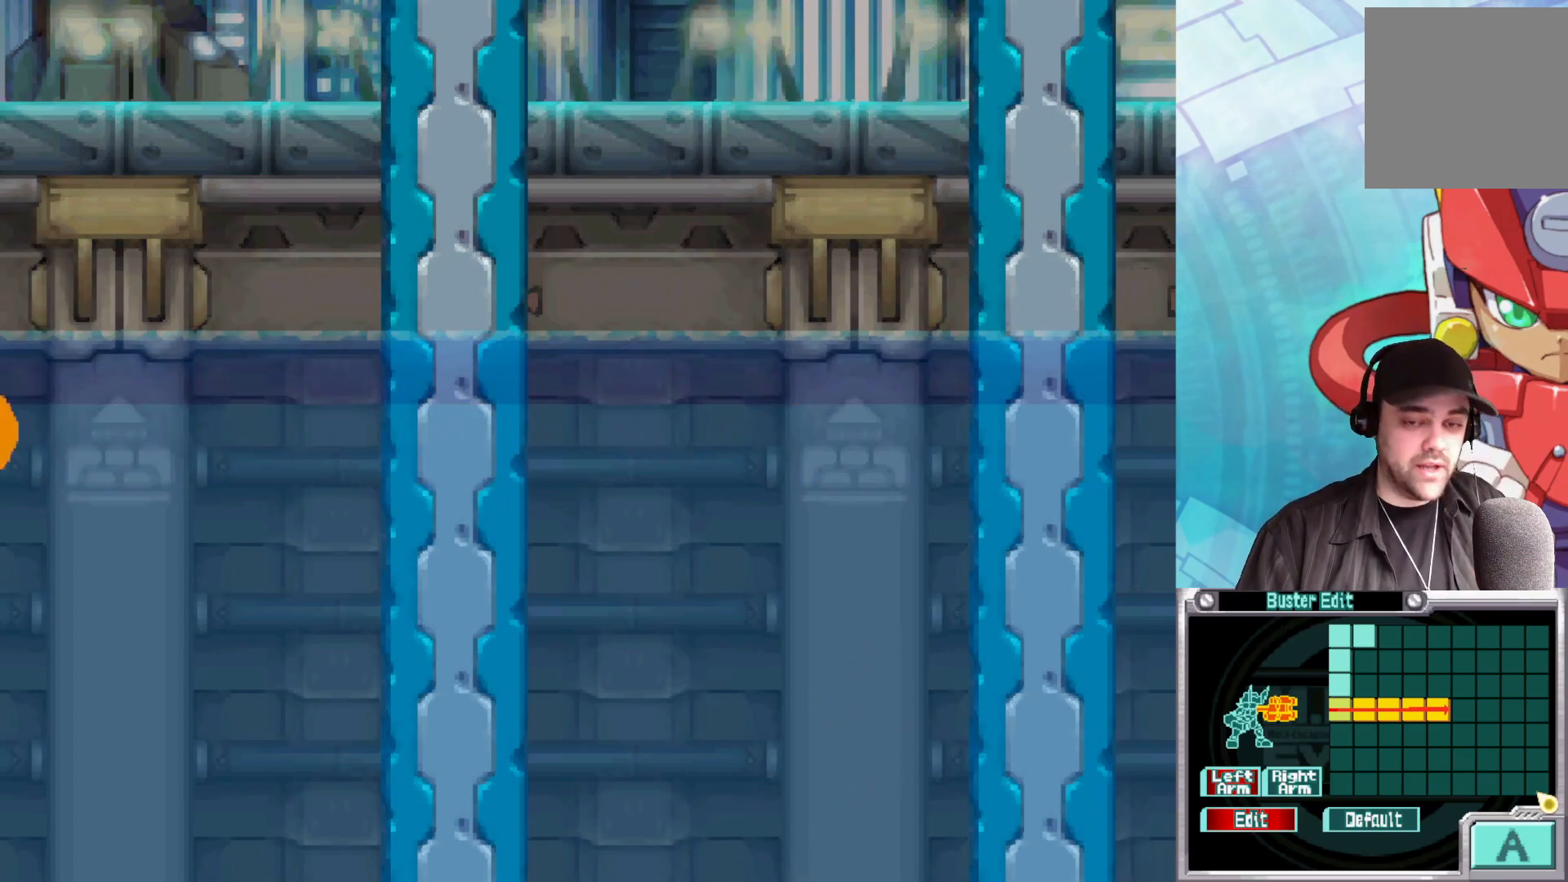
{"buttons": [], "left_stick": "center", "right_stick": "center", "events": []}
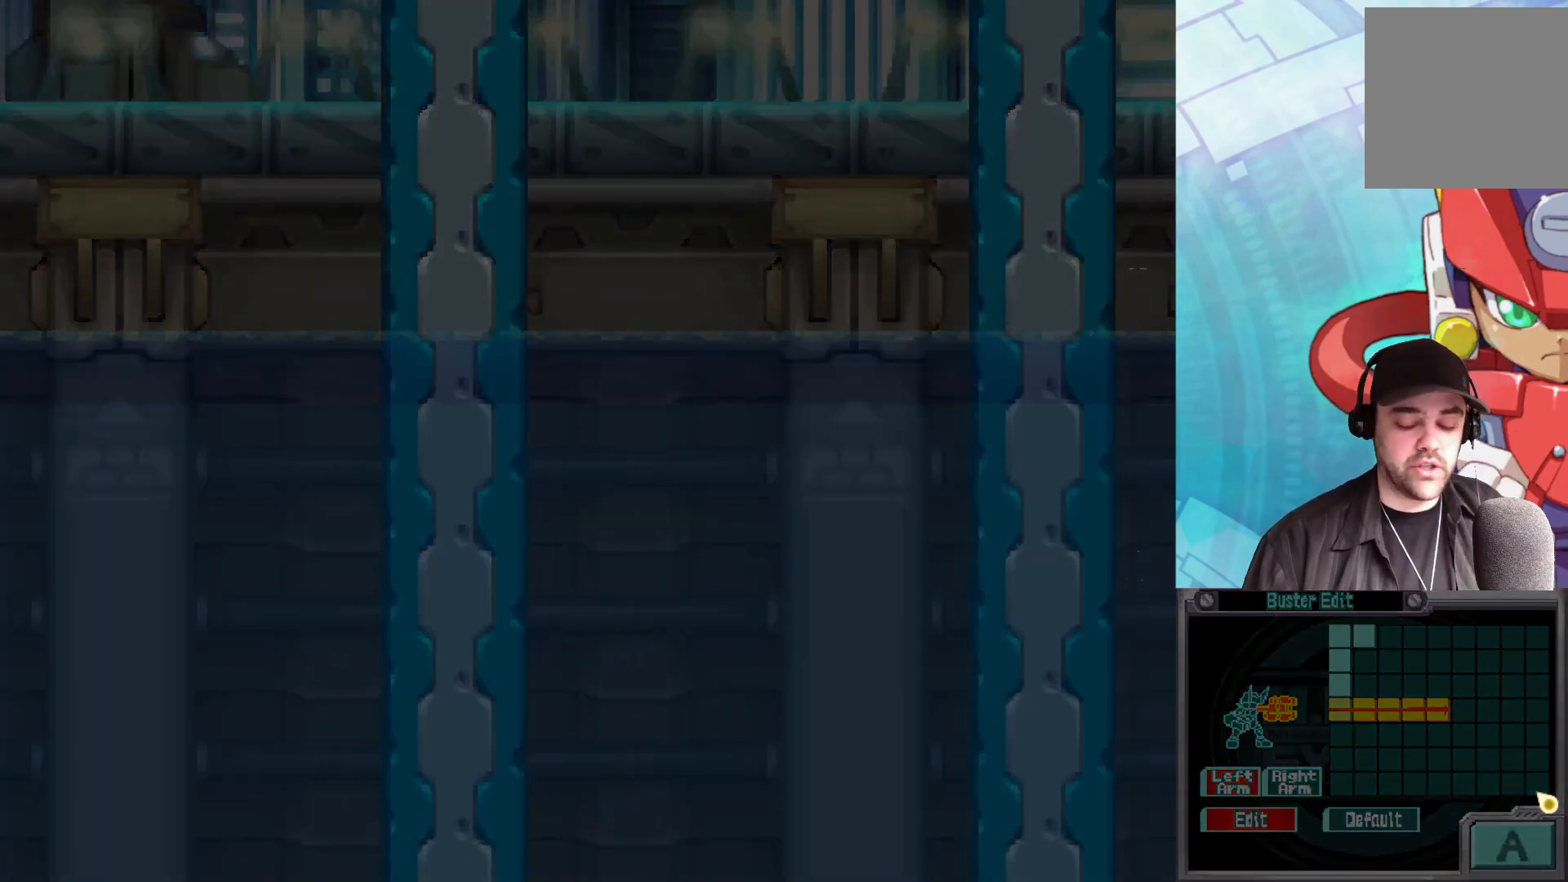
{"buttons": [], "left_stick": "center", "right_stick": "center", "events": []}
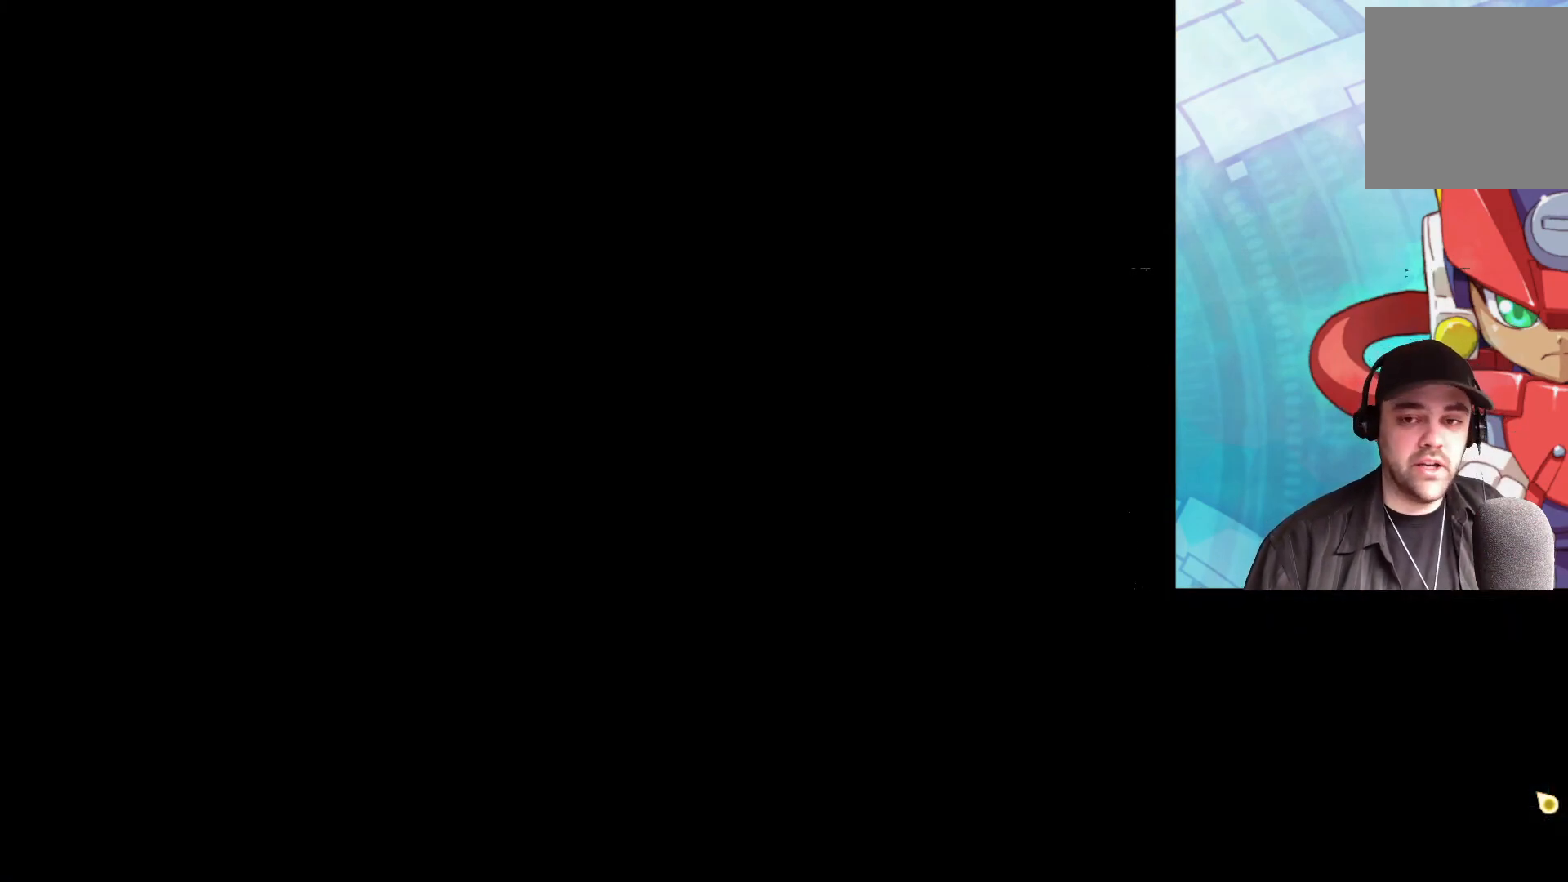
{"buttons": [], "left_stick": "center", "right_stick": "center", "events": []}
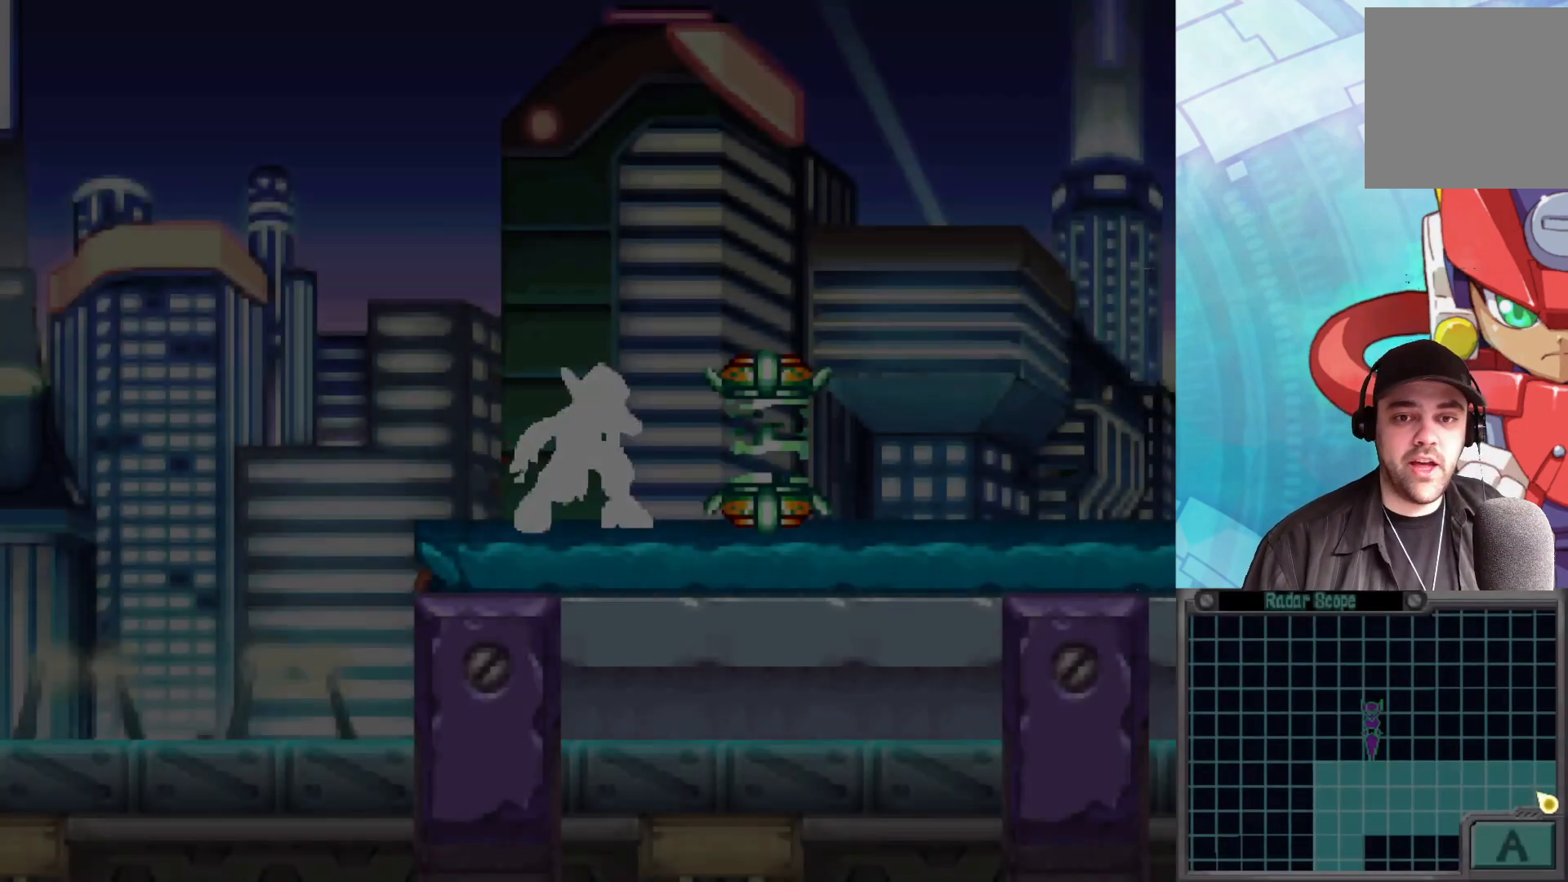
{"buttons": ["B"], "left_stick": "right", "right_stick": "center", "events": [[200, "left_stick", "right"], [250, "B", "down"]]}
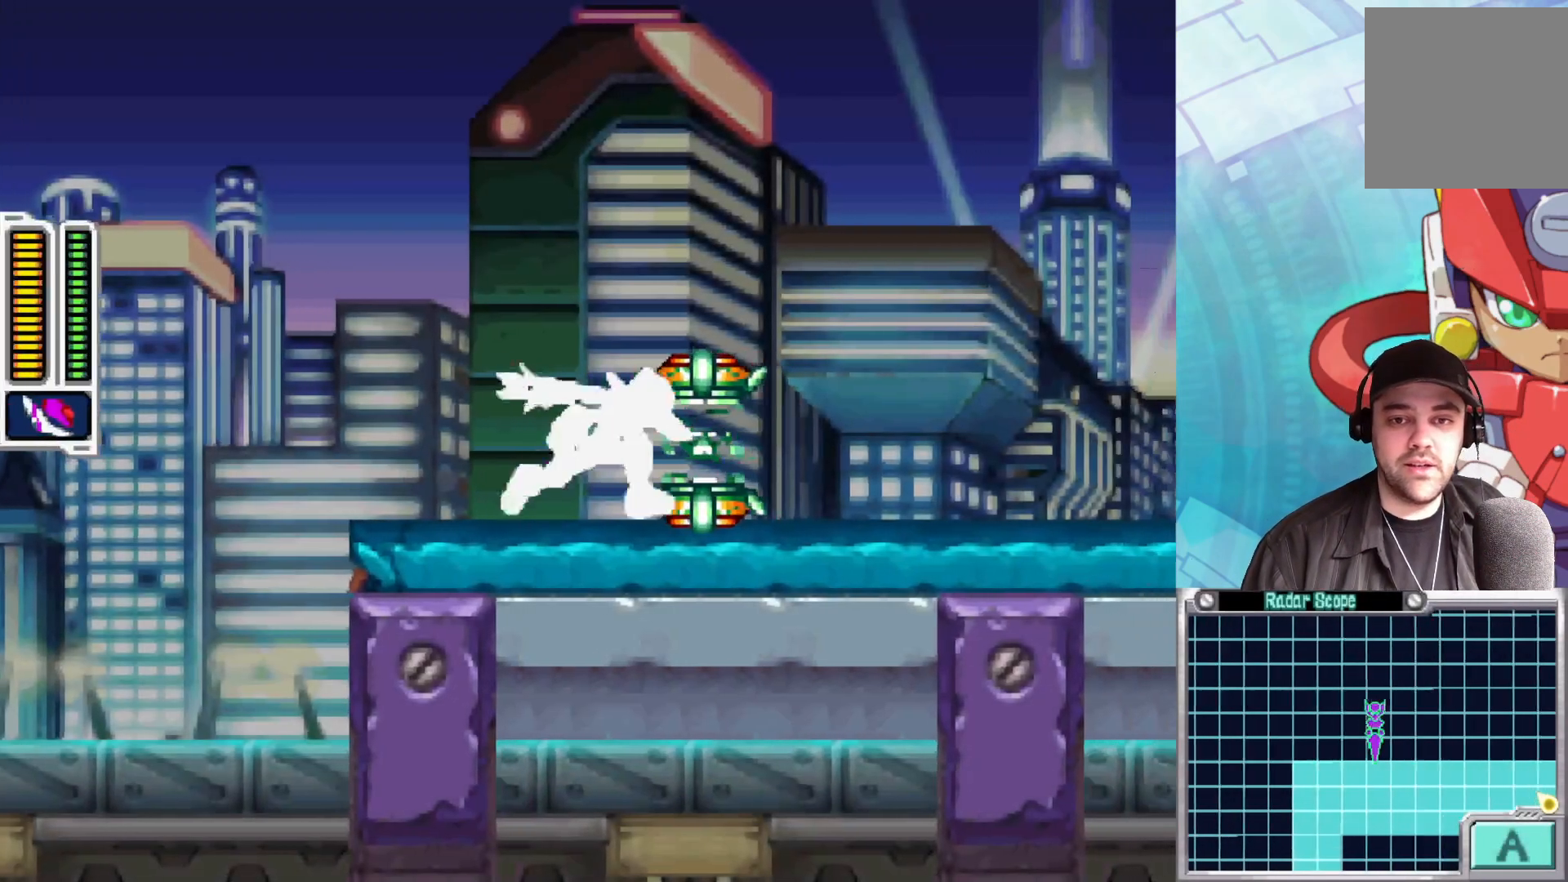
{"buttons": ["A", "B"], "left_stick": "right", "right_stick": "center", "events": [[33, "B", "up"], [100, "B", "down"], [433, "A", "down"]]}
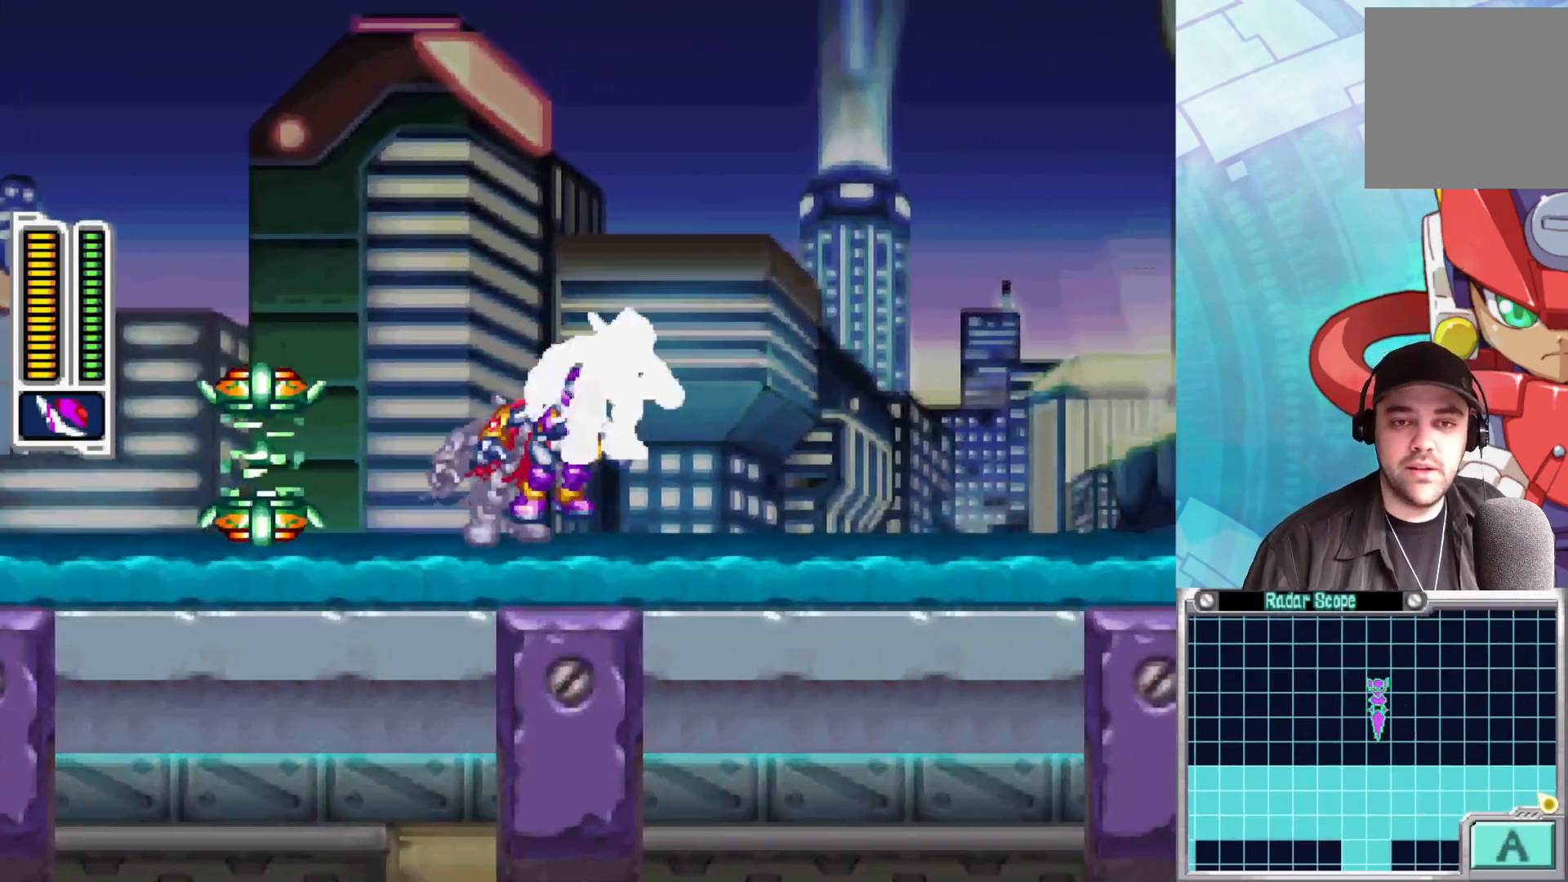
{"buttons": ["B"], "left_stick": "right", "right_stick": "center", "events": [[500, "A", "up"]]}
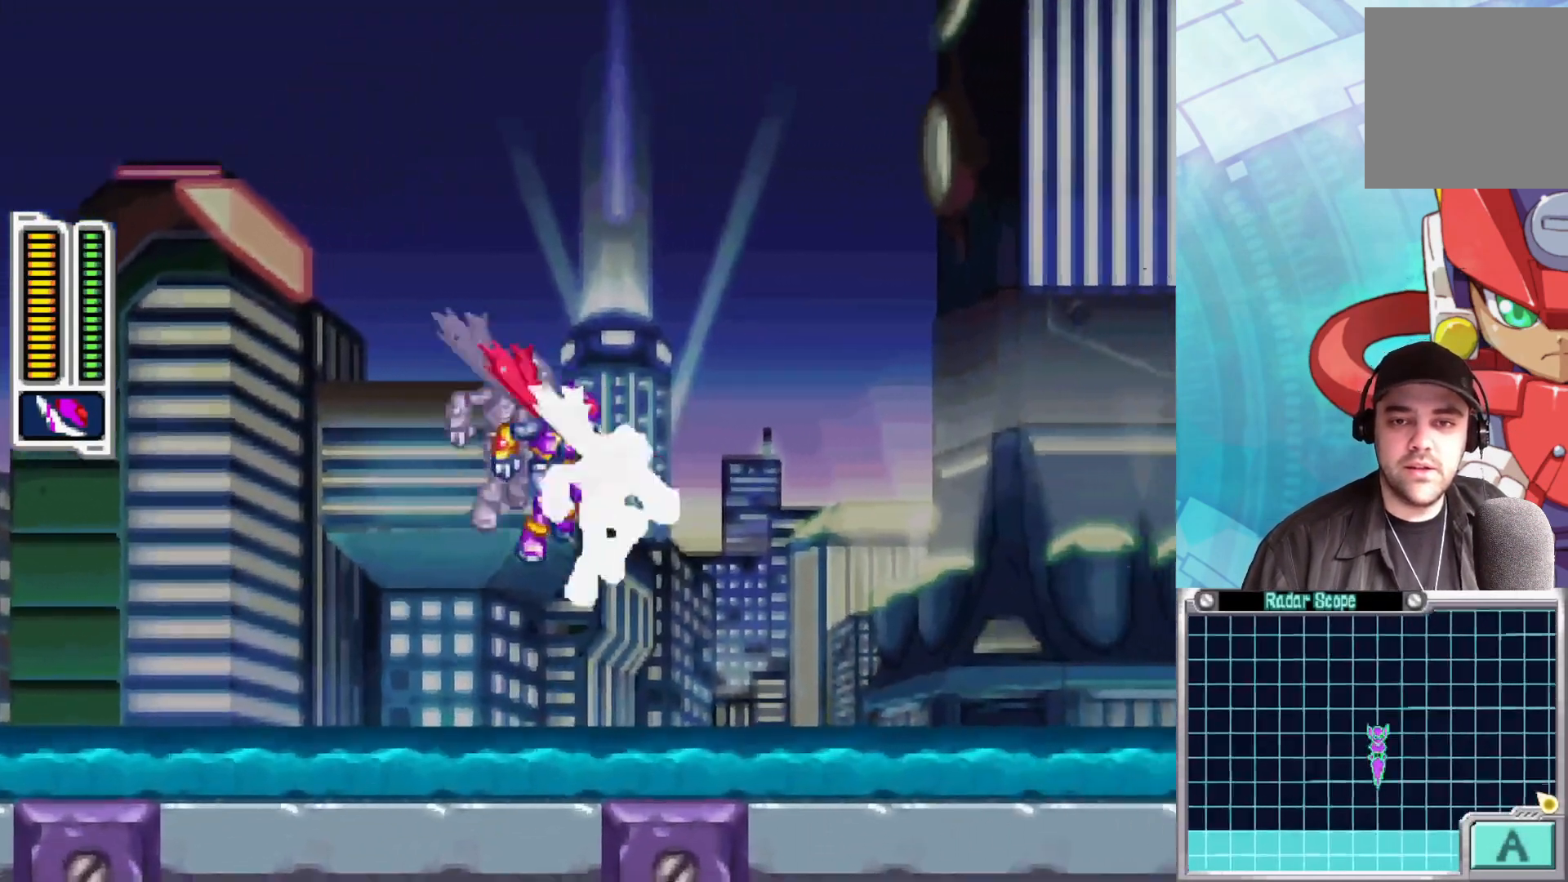
{"buttons": ["A", "B"], "left_stick": "right", "right_stick": "center", "events": [[50, "B", "up"], [167, "B", "down"], [300, "A", "down"]]}